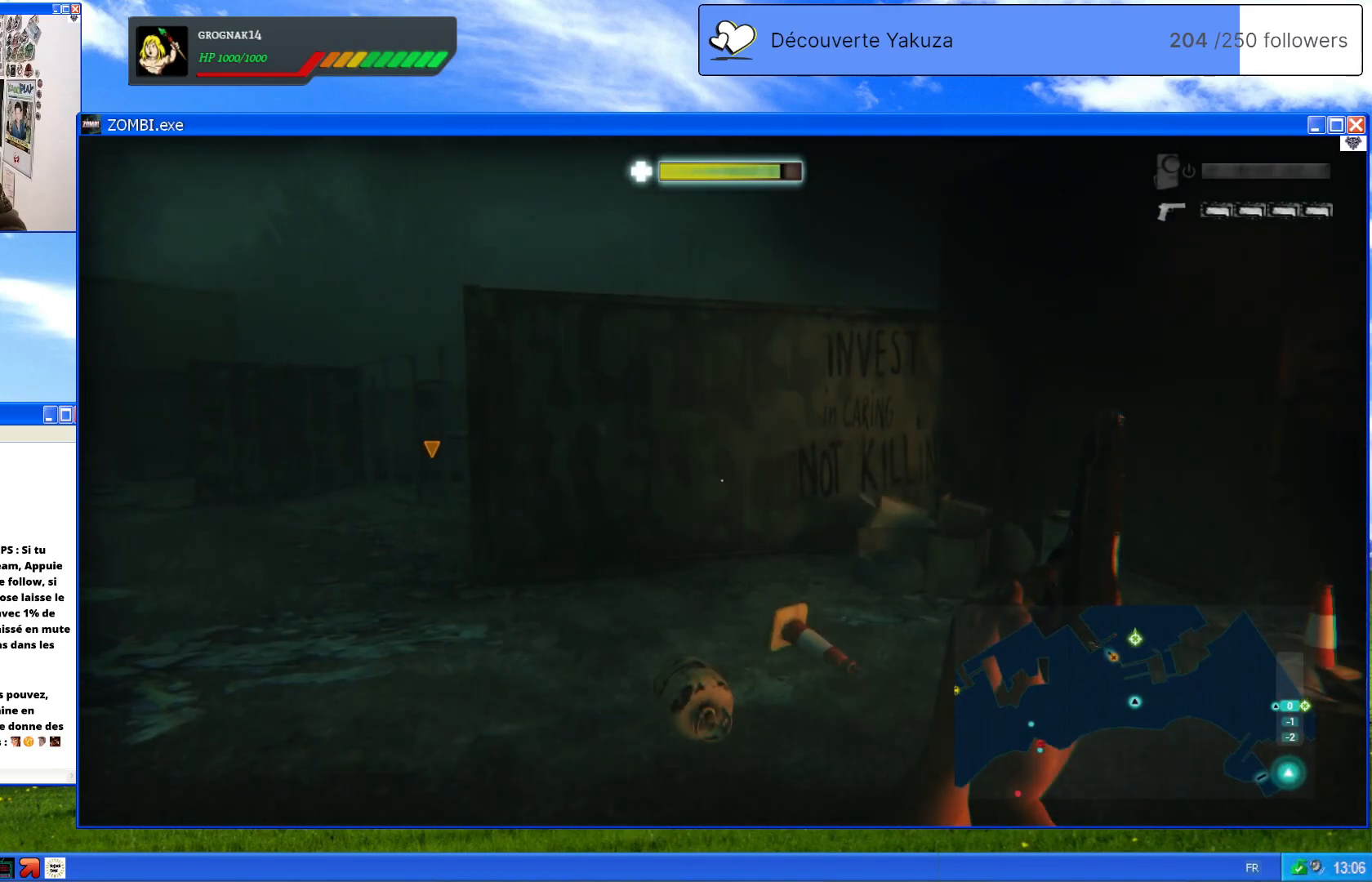
Gameplay with a controller (Xbox layout); each line is a JSON object with the inputs held at the frame after it (dt_ms = milliseconds from this image to that frame). "events" lists button and stick changes between this image and that frame as [ms after this image, input, new state], when the widget could be followed in between. Not read: L3 Y.
{"dt_ms": 500, "buttons": [], "left_stick": "up-left", "right_stick": "left", "events": [[220, "left_stick", "up-left"], [360, "right_stick", "left"]]}
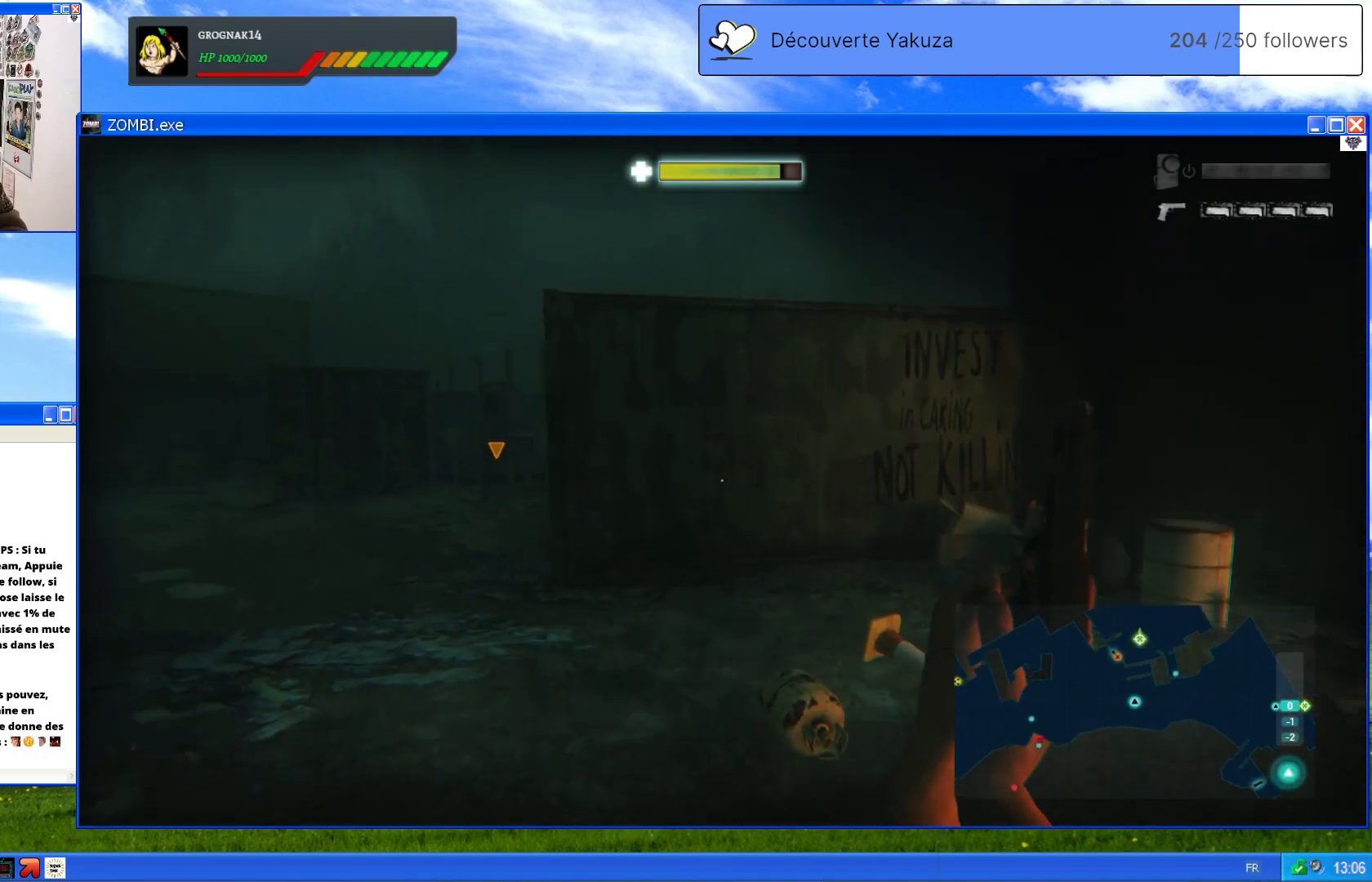
{"dt_ms": 1000, "buttons": [], "left_stick": "center", "right_stick": "center", "events": [[220, "right_stick", "center"], [460, "right_stick", "left"], [740, "right_stick", "center"], [880, "left_stick", "center"]]}
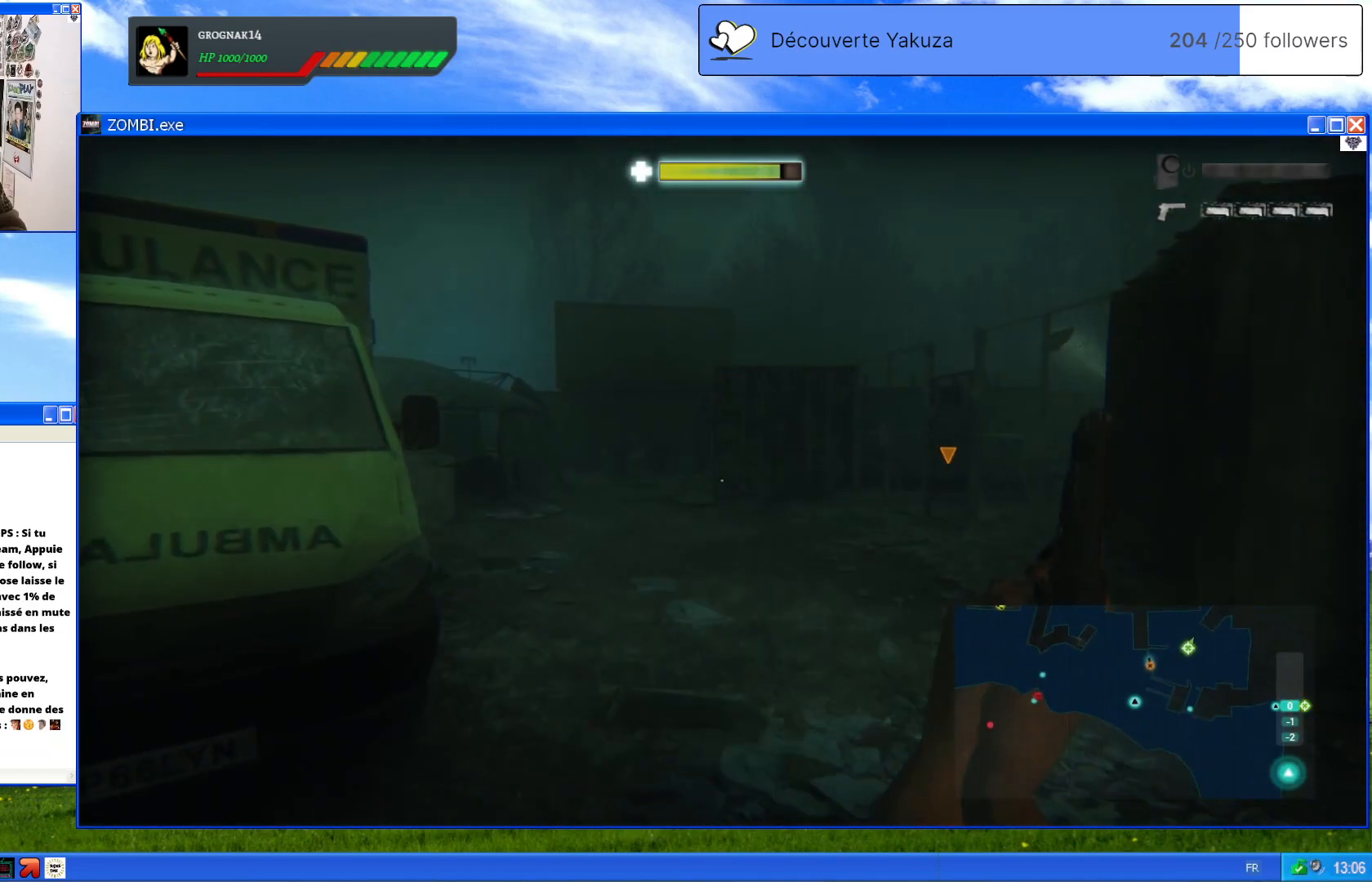
{"dt_ms": 500, "buttons": [], "left_stick": "up", "right_stick": "center", "events": [[120, "right_stick", "right"], [300, "left_stick", "up-right"], [340, "right_stick", "center"], [480, "left_stick", "up"]]}
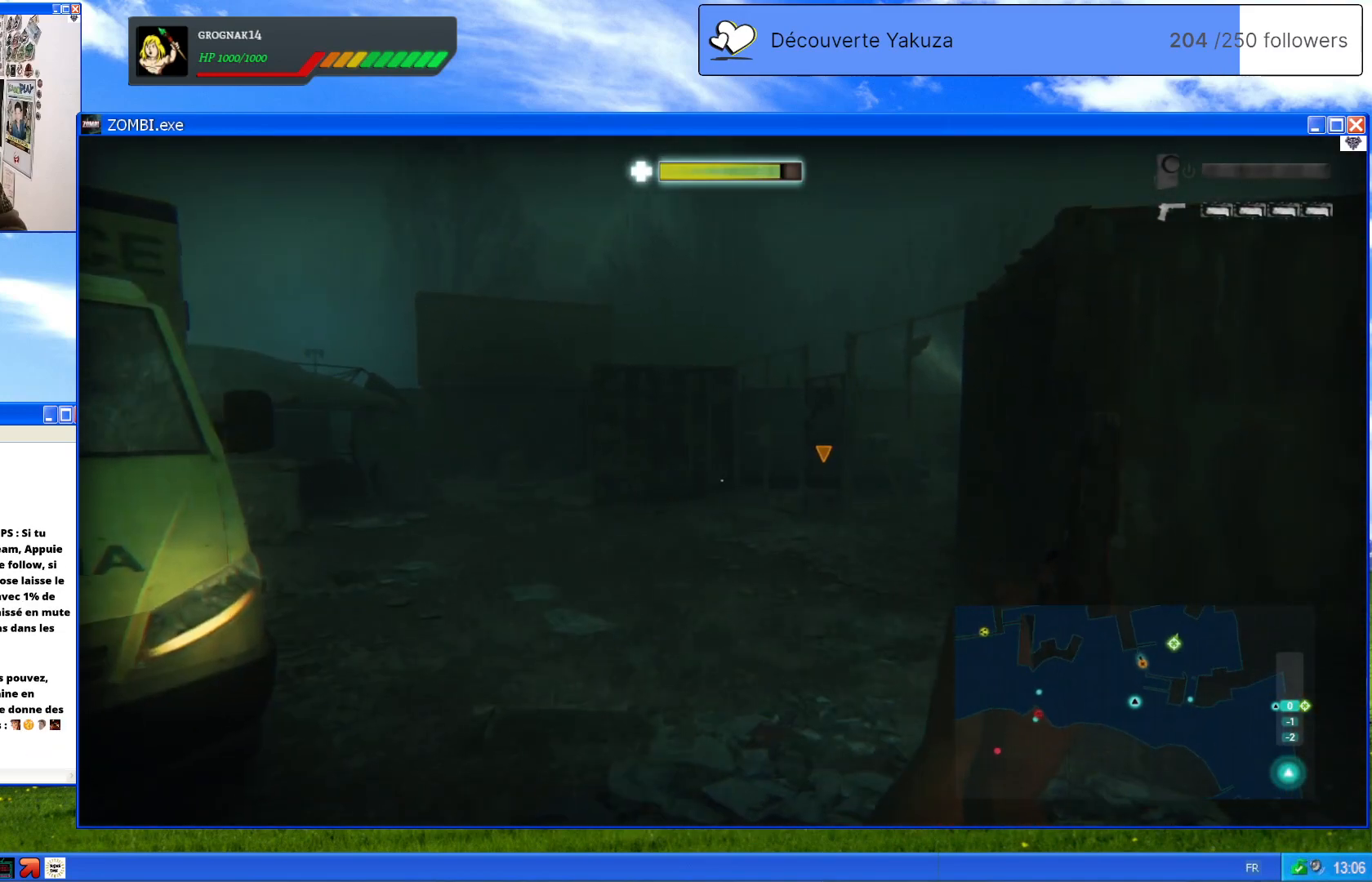
{"dt_ms": 500, "buttons": [], "left_stick": "up-left", "right_stick": "center", "events": [[100, "right_stick", "right"], [200, "left_stick", "up-left"], [340, "right_stick", "center"]]}
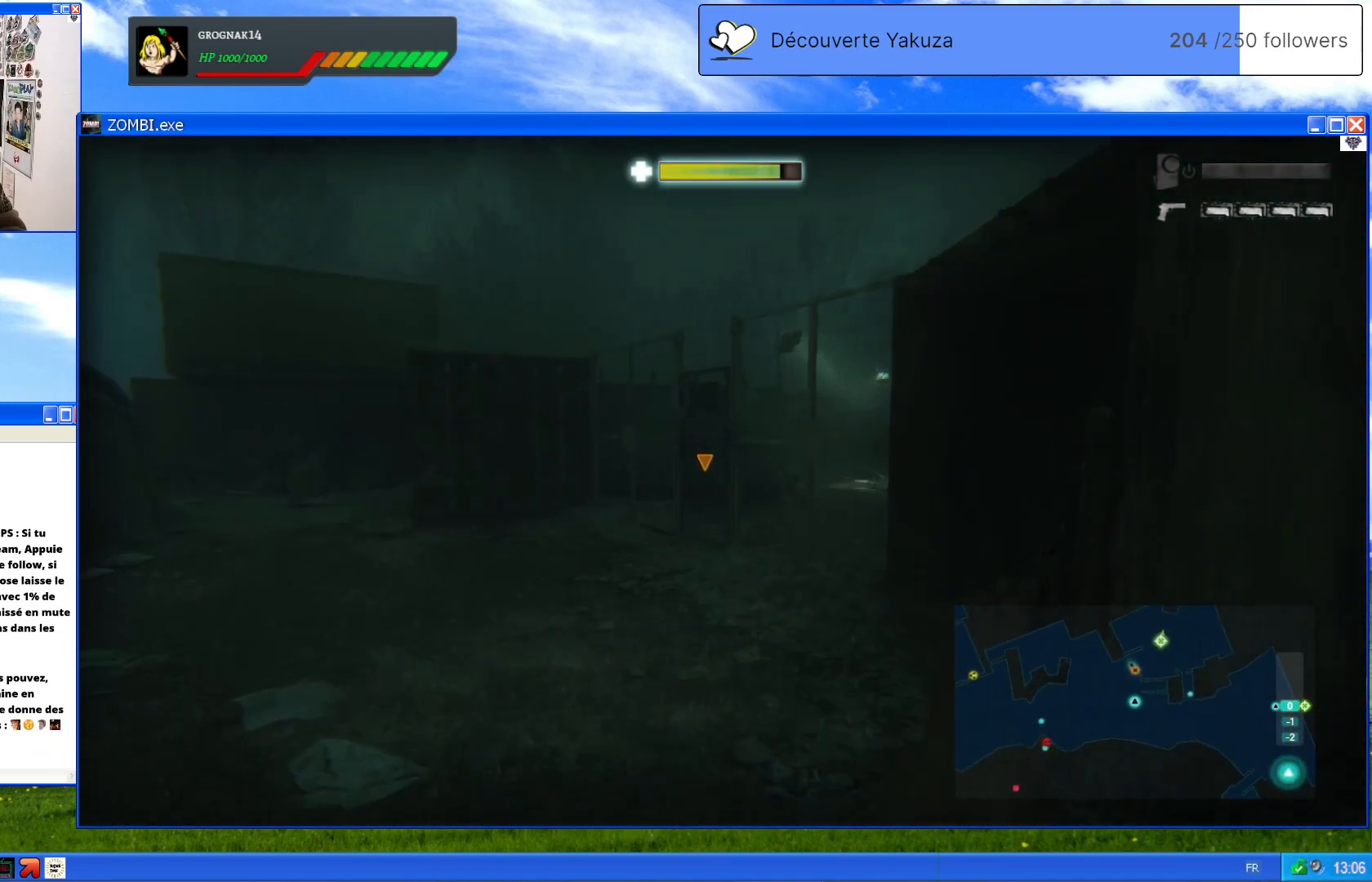
{"dt_ms": 1000, "buttons": [], "left_stick": "up-left", "right_stick": "down-right", "events": [[100, "right_stick", "down-right"], [400, "right_stick", "right"], [540, "right_stick", "center"], [1000, "right_stick", "down-right"]]}
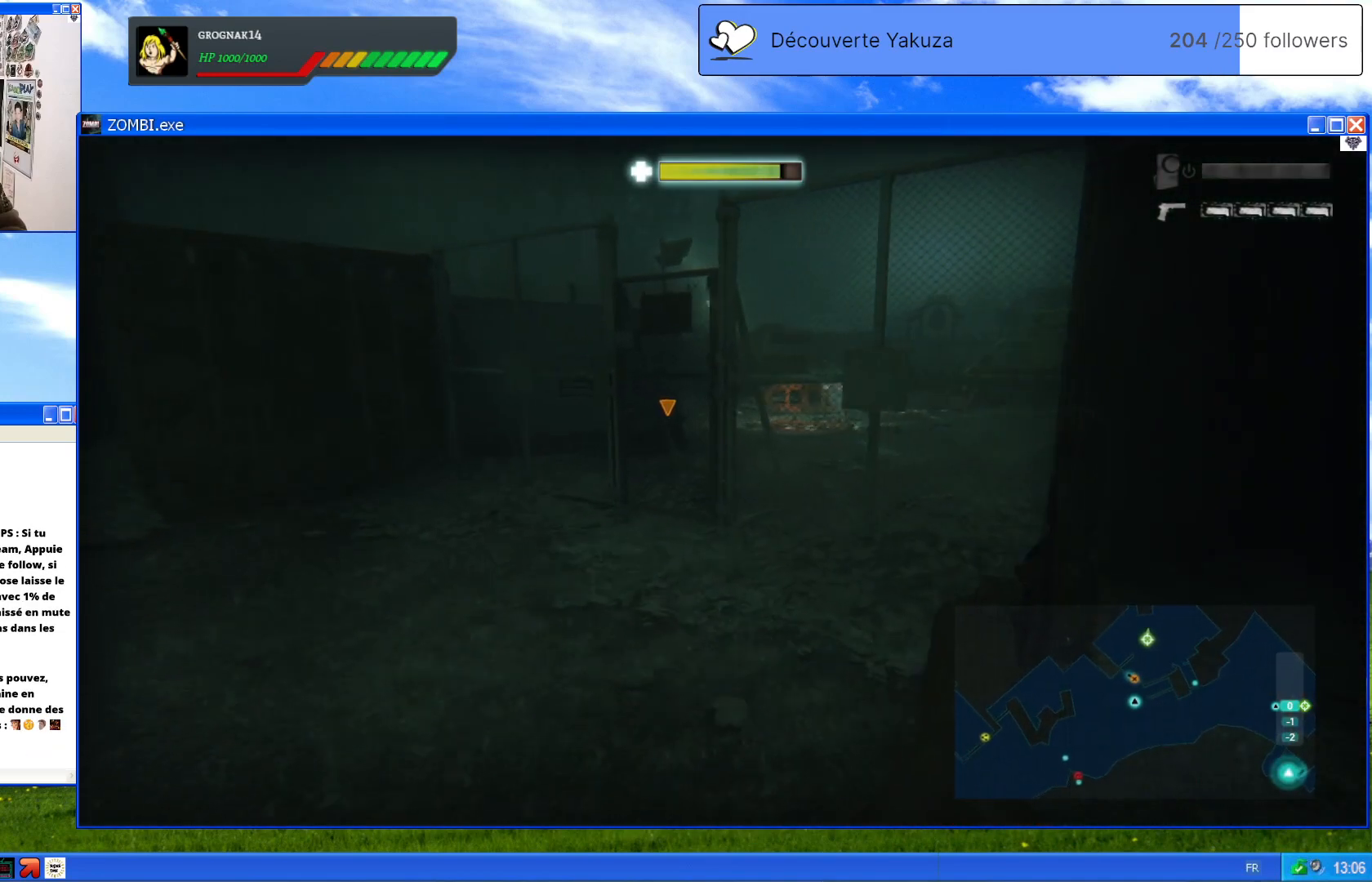
{"dt_ms": 500, "buttons": [], "left_stick": "up-left", "right_stick": "left", "events": [[80, "left_stick", "up"], [180, "right_stick", "center"], [460, "right_stick", "left"], [500, "left_stick", "up-left"]]}
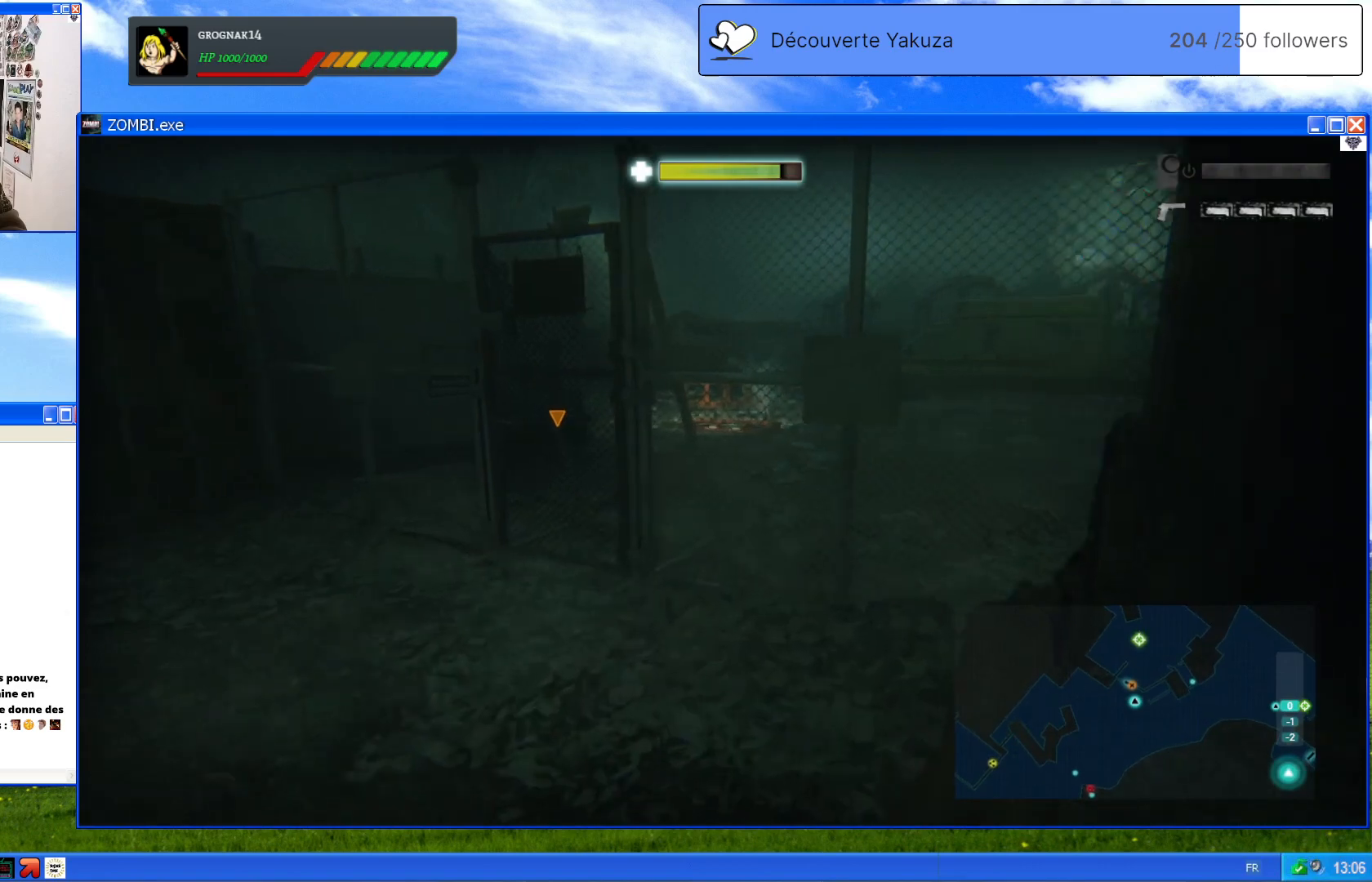
{"dt_ms": 500, "buttons": [], "left_stick": "up-left", "right_stick": "center", "events": [[500, "right_stick", "center"]]}
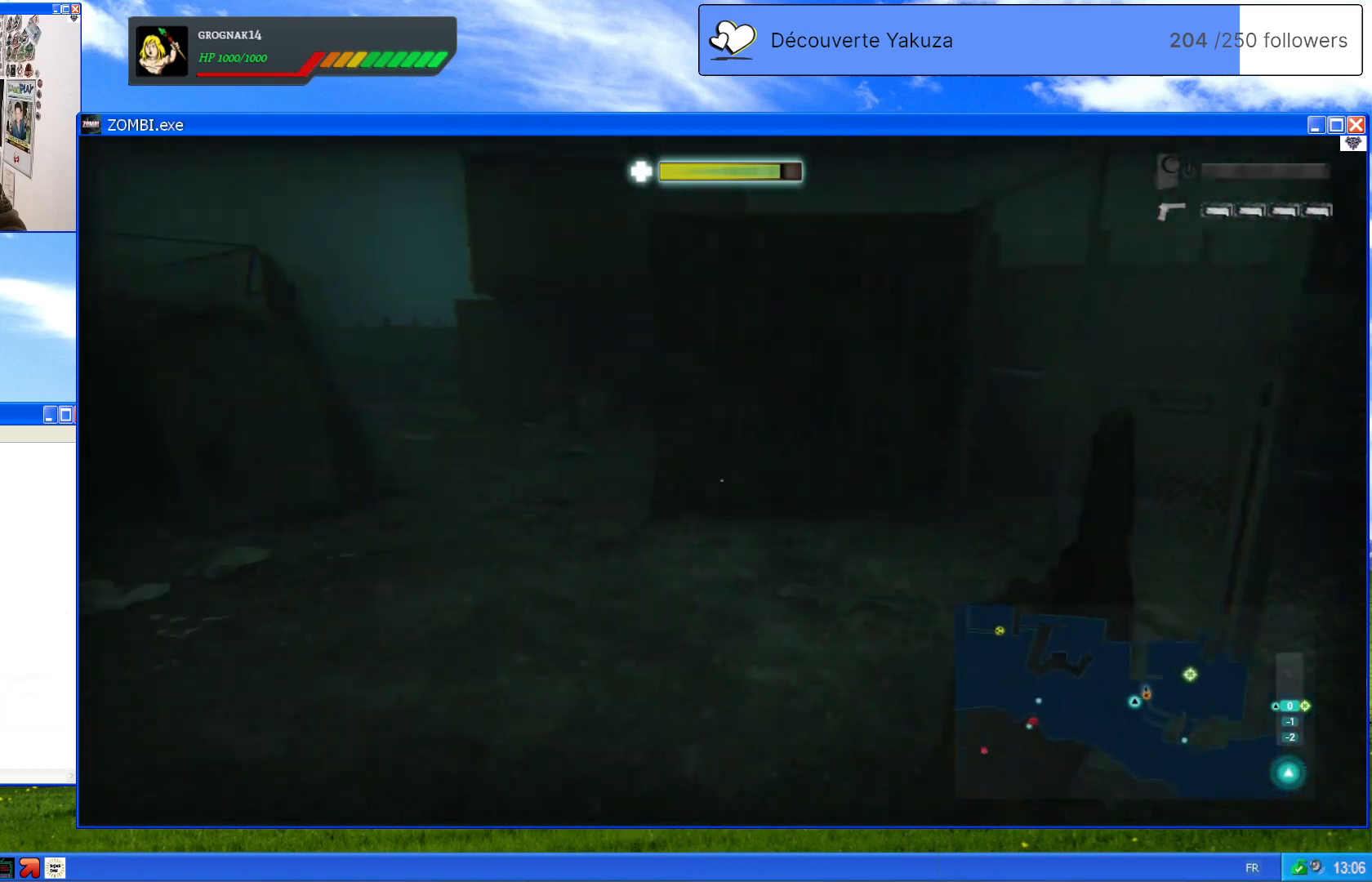
{"dt_ms": 500, "buttons": [], "left_stick": "center", "right_stick": "center", "events": [[20, "left_stick", "center"]]}
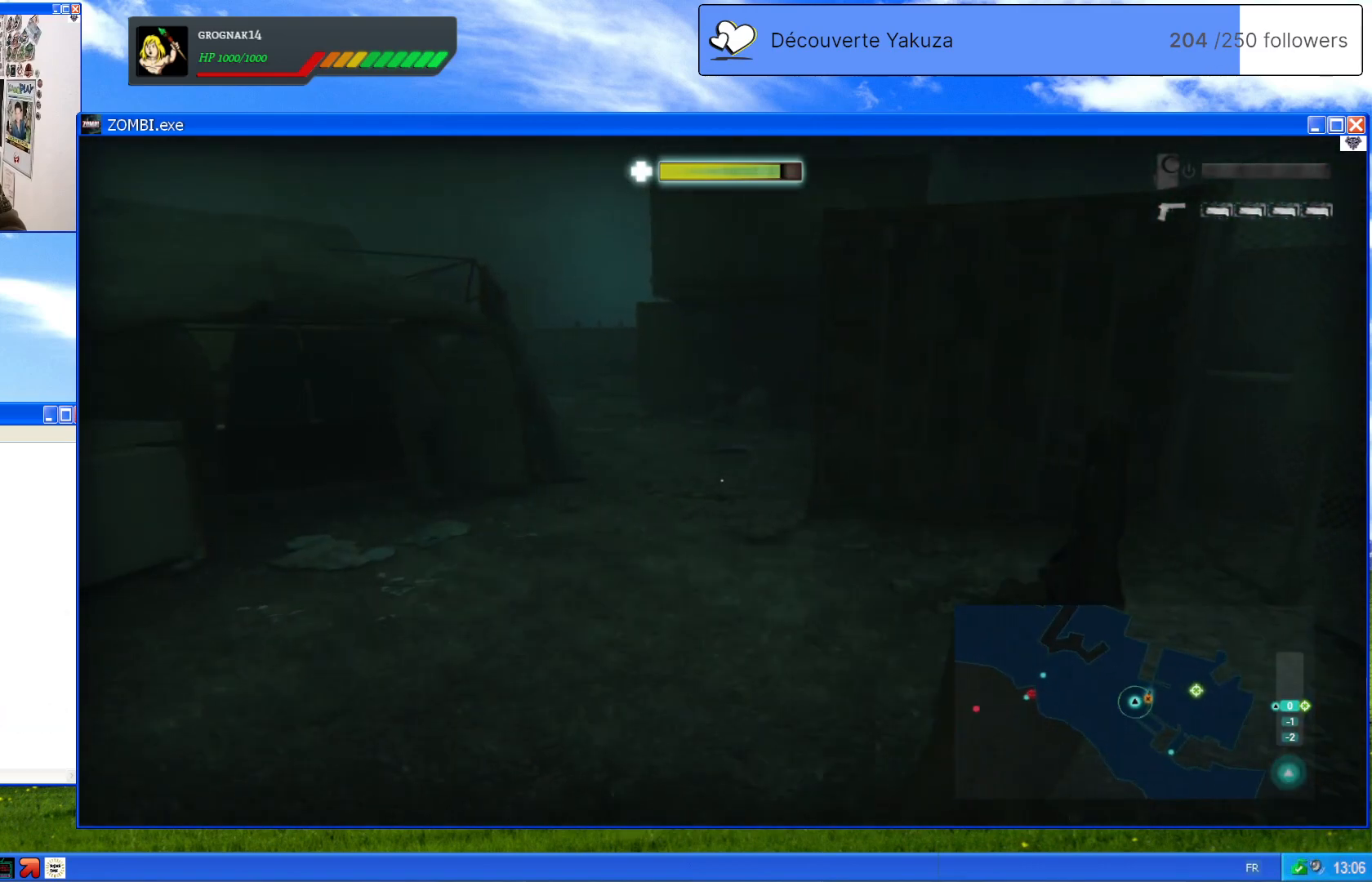
{"dt_ms": 500, "buttons": [], "left_stick": "up", "right_stick": "right", "events": [[100, "left_stick", "up"], [240, "right_stick", "right"]]}
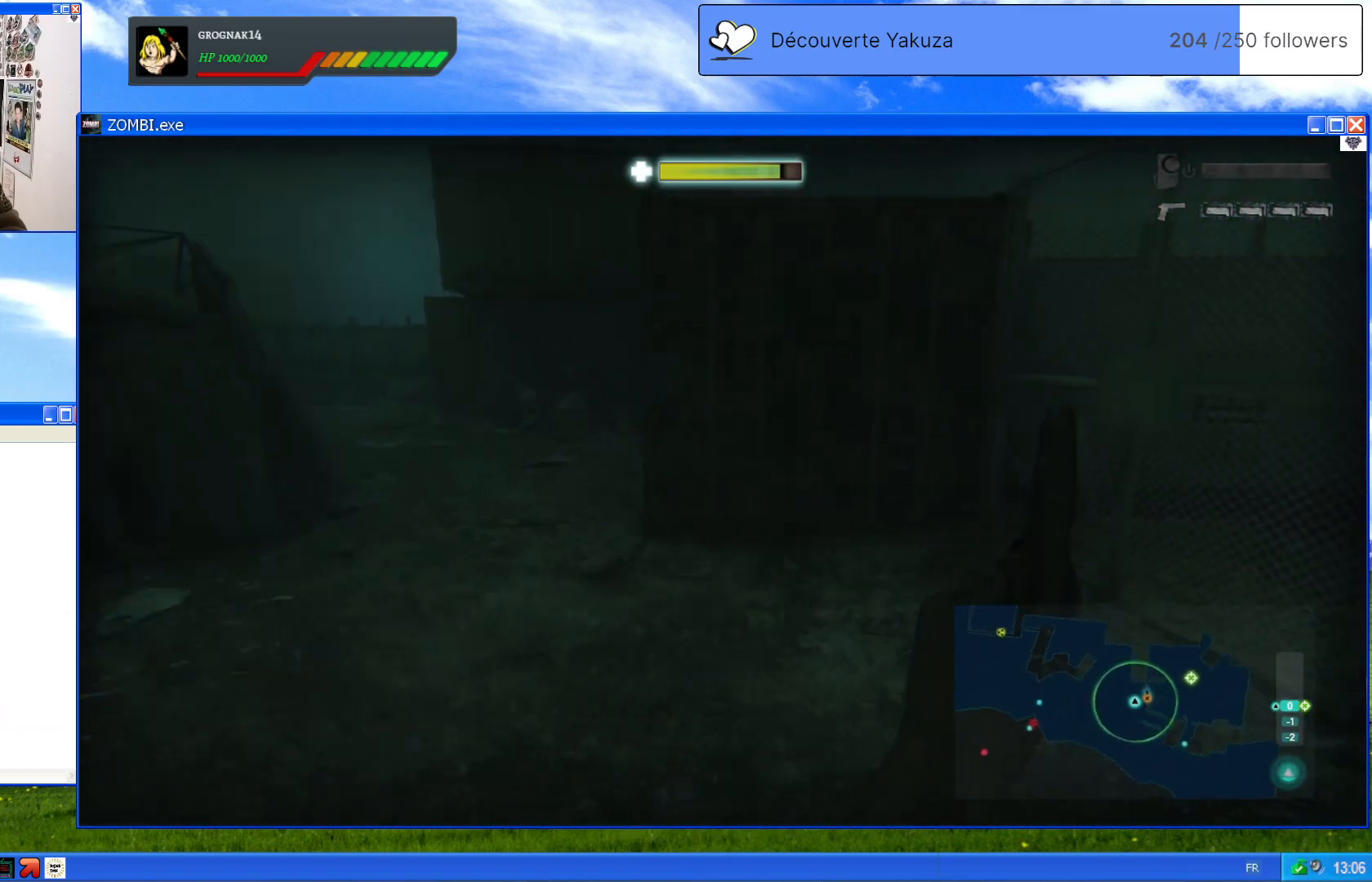
{"dt_ms": 500, "buttons": [], "left_stick": "up", "right_stick": "center", "events": [[480, "right_stick", "center"]]}
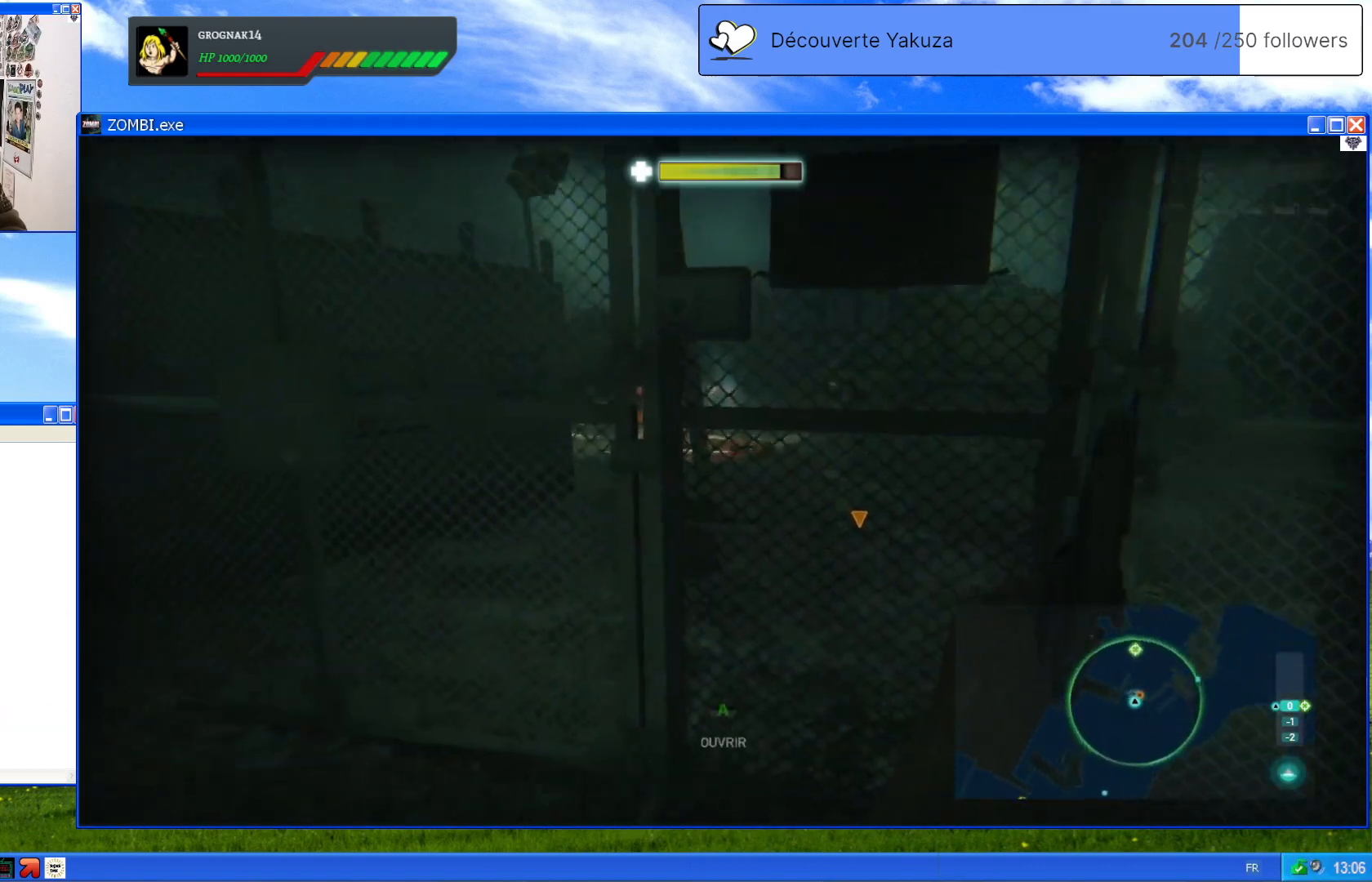
{"dt_ms": 500, "buttons": [], "left_stick": "center", "right_stick": "center", "events": [[300, "left_stick", "center"], [320, "A", "down"], [440, "A", "up"]]}
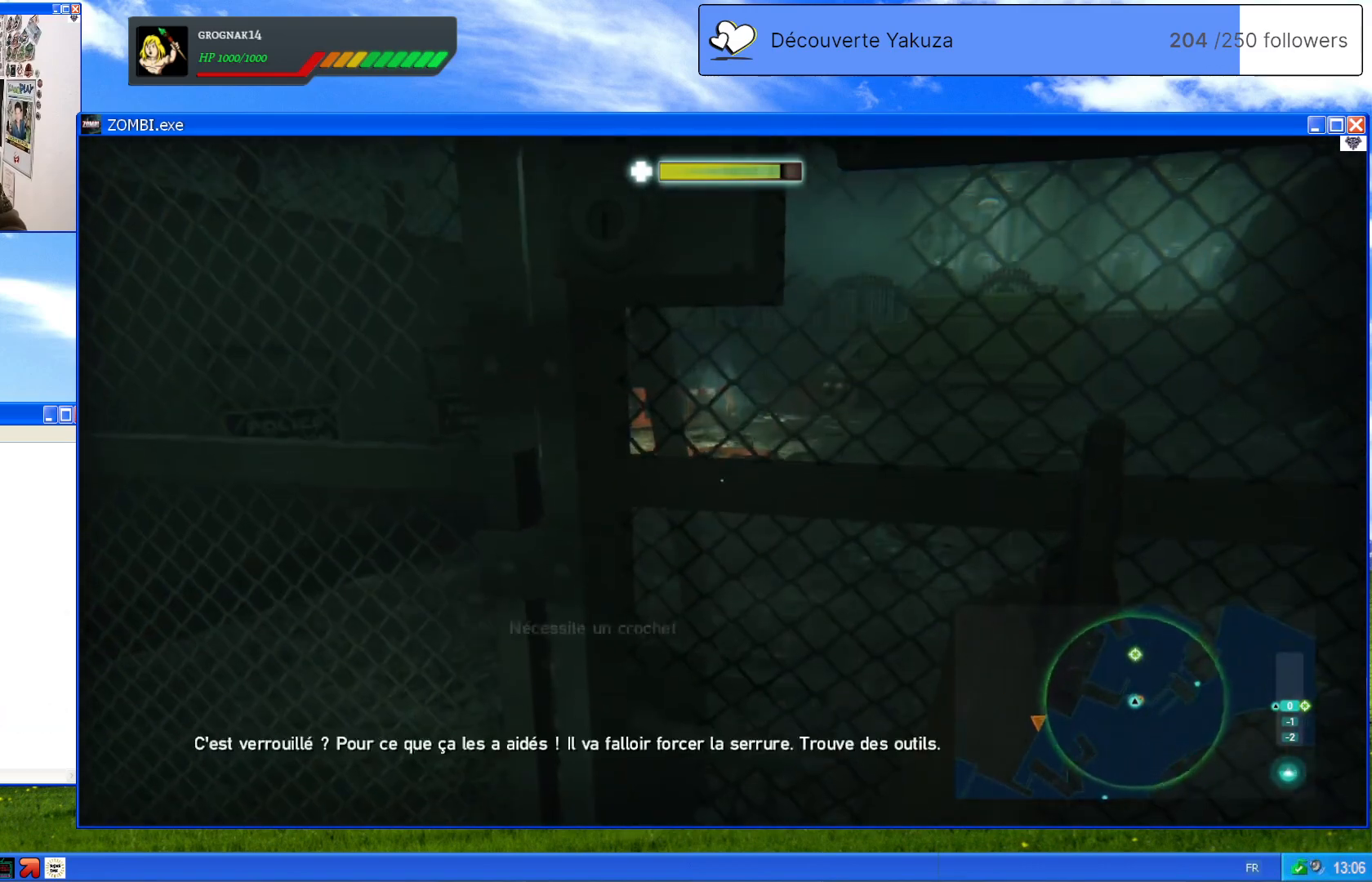
{"dt_ms": 500, "buttons": [], "left_stick": "center", "right_stick": "right", "events": [[140, "right_stick", "right"]]}
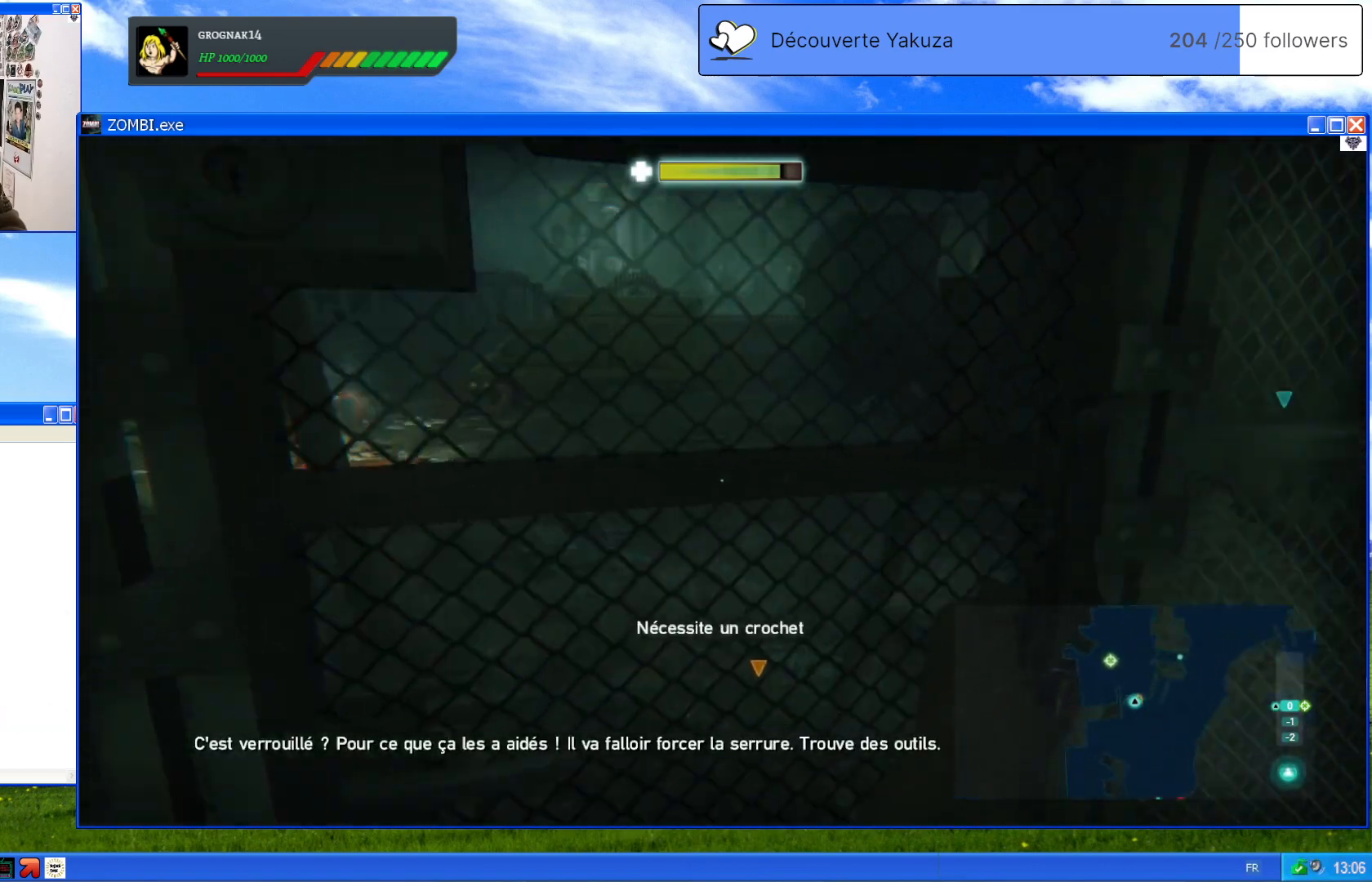
{"dt_ms": 500, "buttons": [], "left_stick": "down", "right_stick": "up", "events": [[40, "right_stick", "center"], [220, "left_stick", "down"], [340, "right_stick", "up"]]}
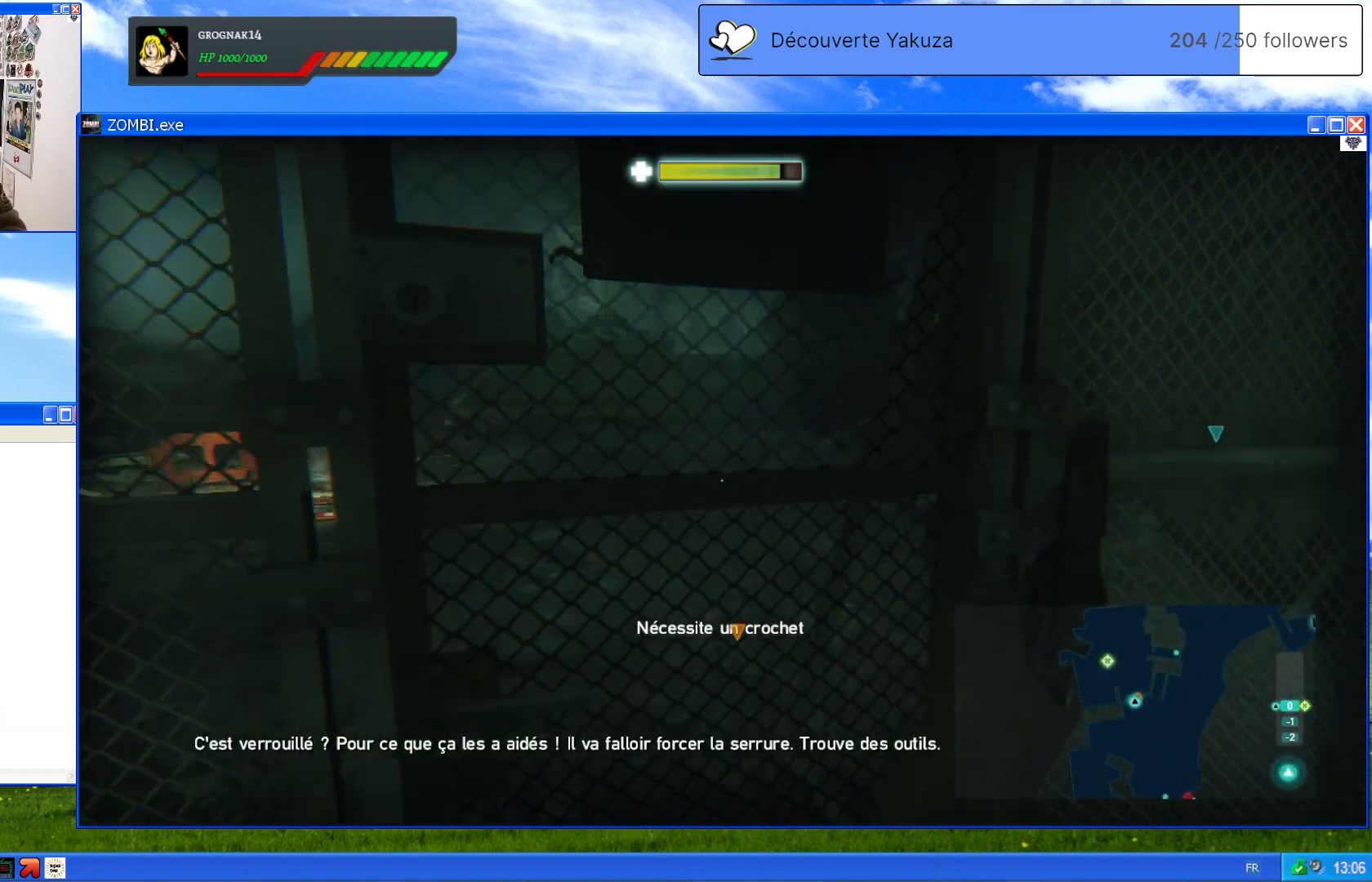
{"dt_ms": 500, "buttons": [], "left_stick": "down-right", "right_stick": "center", "events": [[160, "left_stick", "down-right"], [220, "right_stick", "center"]]}
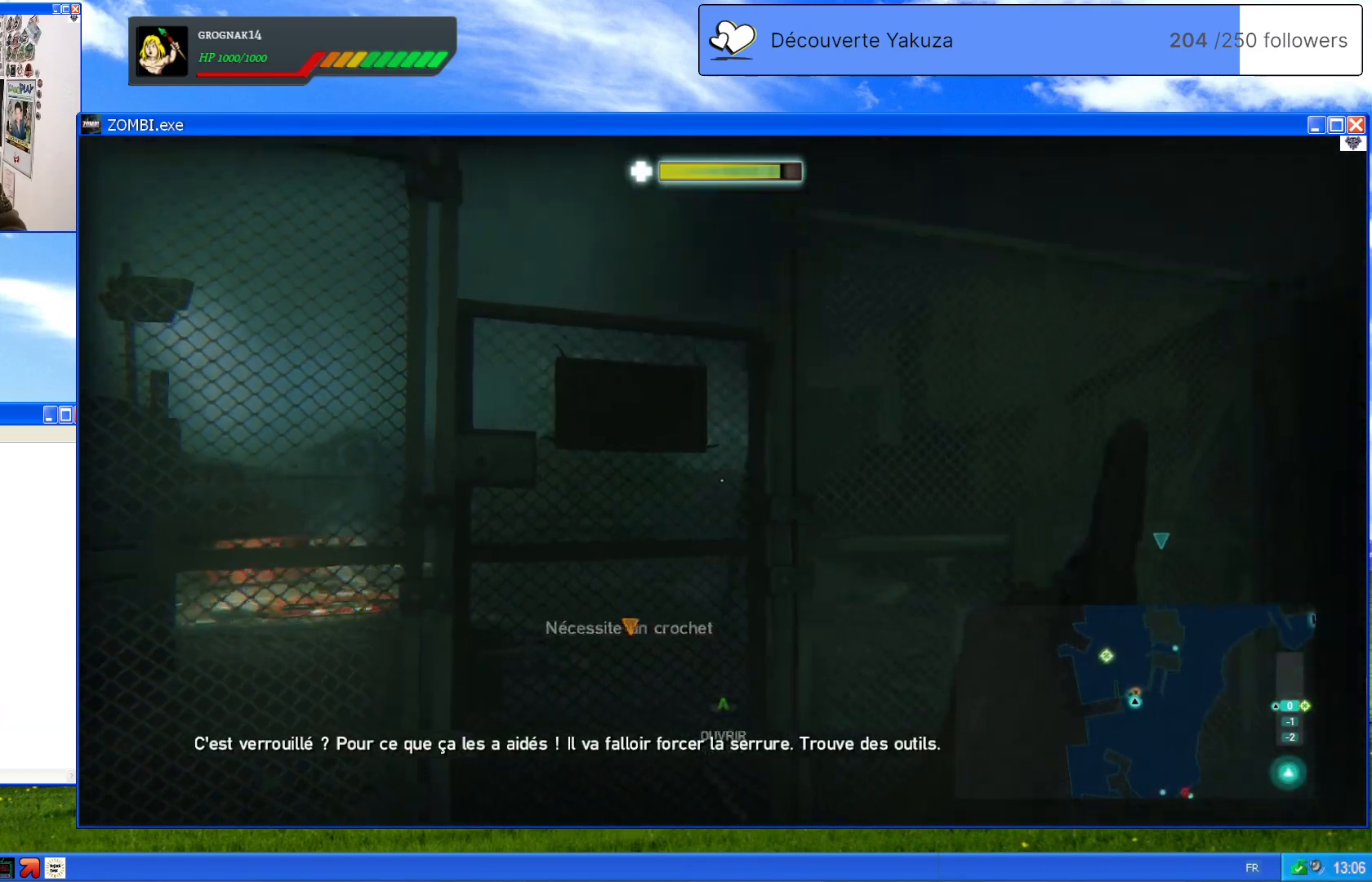
{"dt_ms": 500, "buttons": [], "left_stick": "center", "right_stick": "center", "events": [[100, "right_stick", "down-left"], [300, "left_stick", "center"], [400, "right_stick", "center"]]}
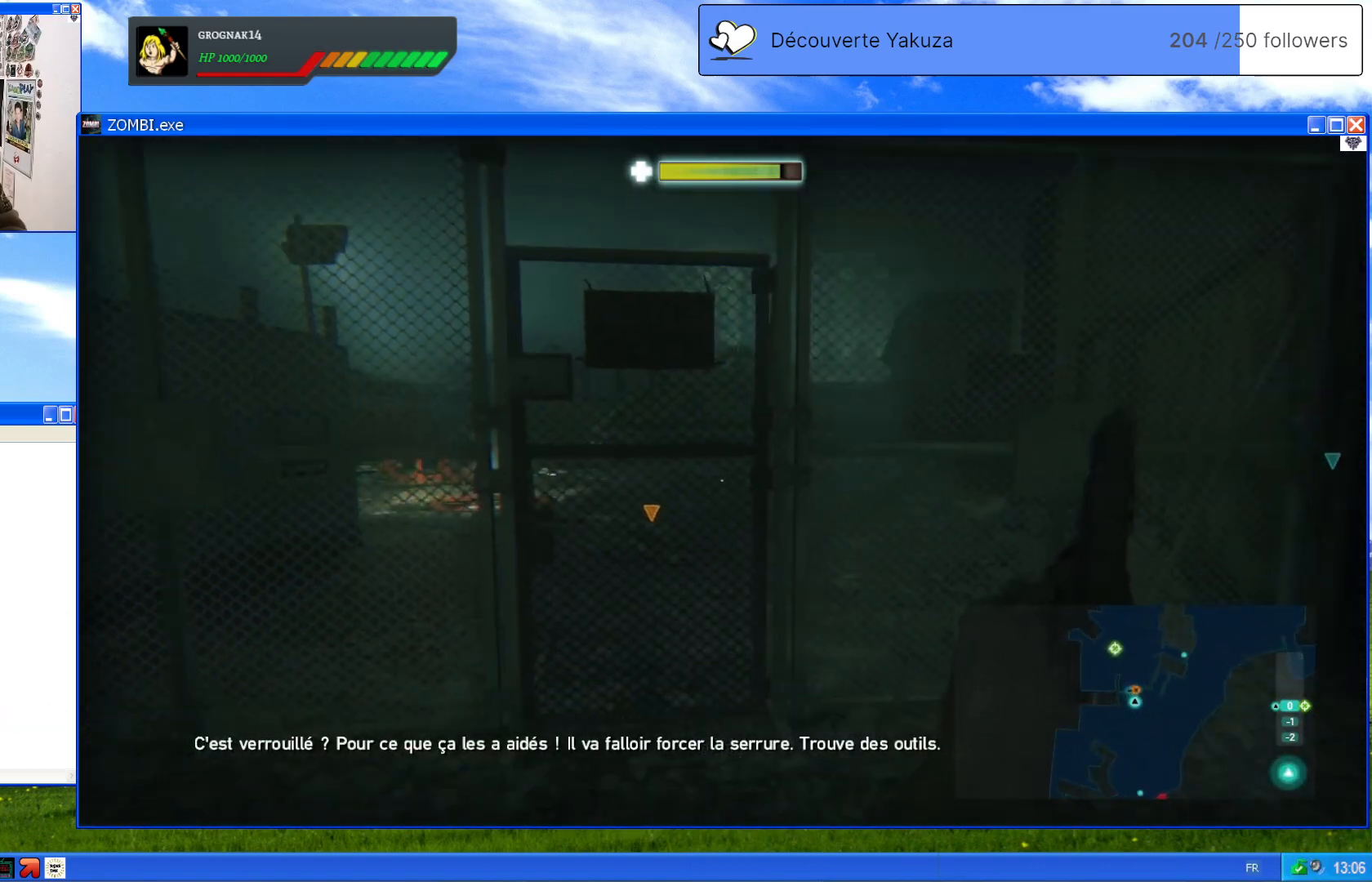
{"dt_ms": 500, "buttons": [], "left_stick": "up", "right_stick": "center", "events": [[180, "right_stick", "down"], [240, "left_stick", "up"], [500, "right_stick", "center"]]}
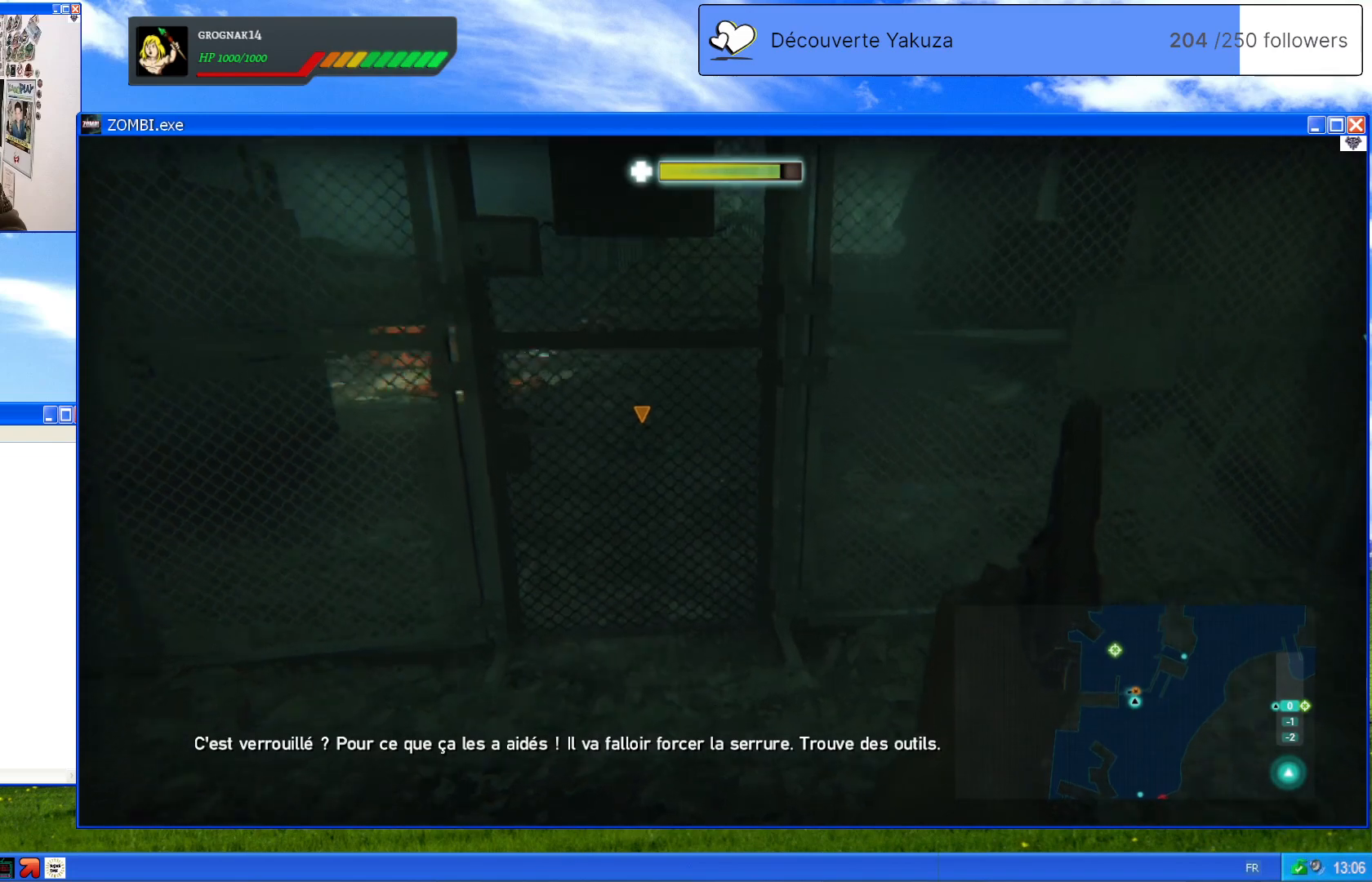
{"dt_ms": 500, "buttons": [], "left_stick": "up", "right_stick": "center", "events": [[180, "left_stick", "center"], [380, "left_stick", "up"]]}
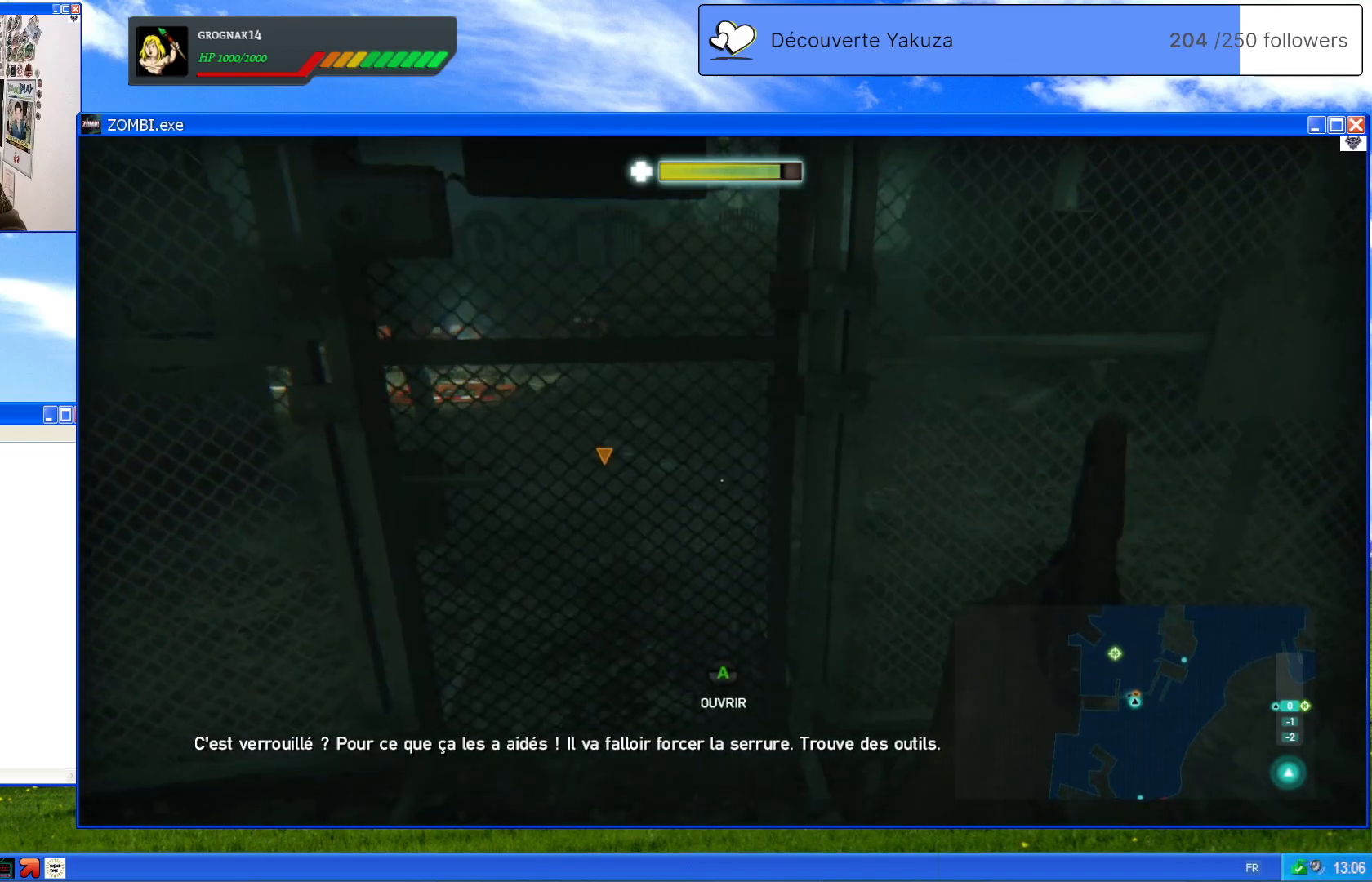
{"dt_ms": 500, "buttons": [], "left_stick": "center", "right_stick": "center", "events": [[160, "left_stick", "center"]]}
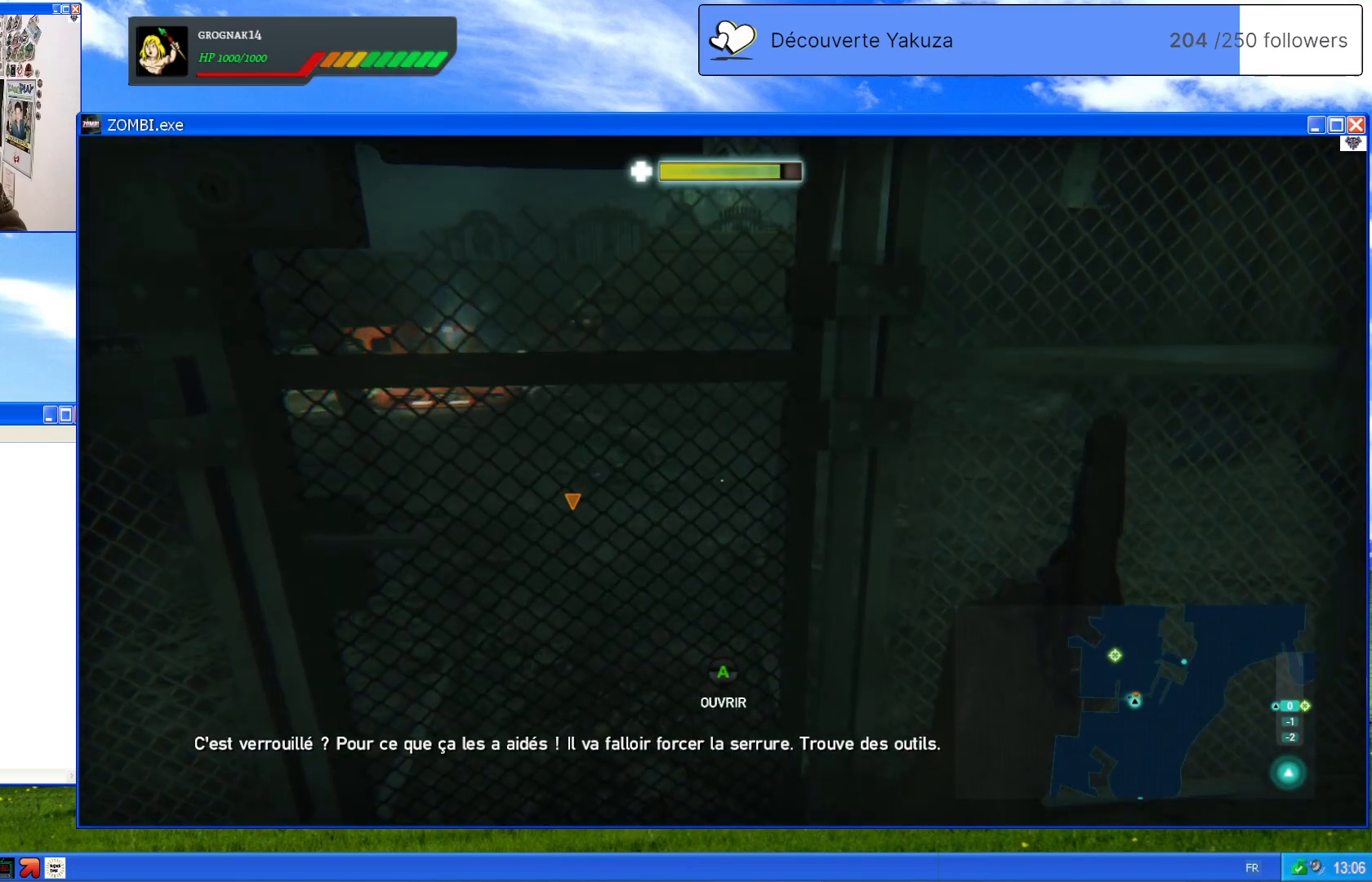
{"dt_ms": 500, "buttons": [], "left_stick": "down", "right_stick": "left", "events": [[340, "right_stick", "left"], [440, "left_stick", "down"]]}
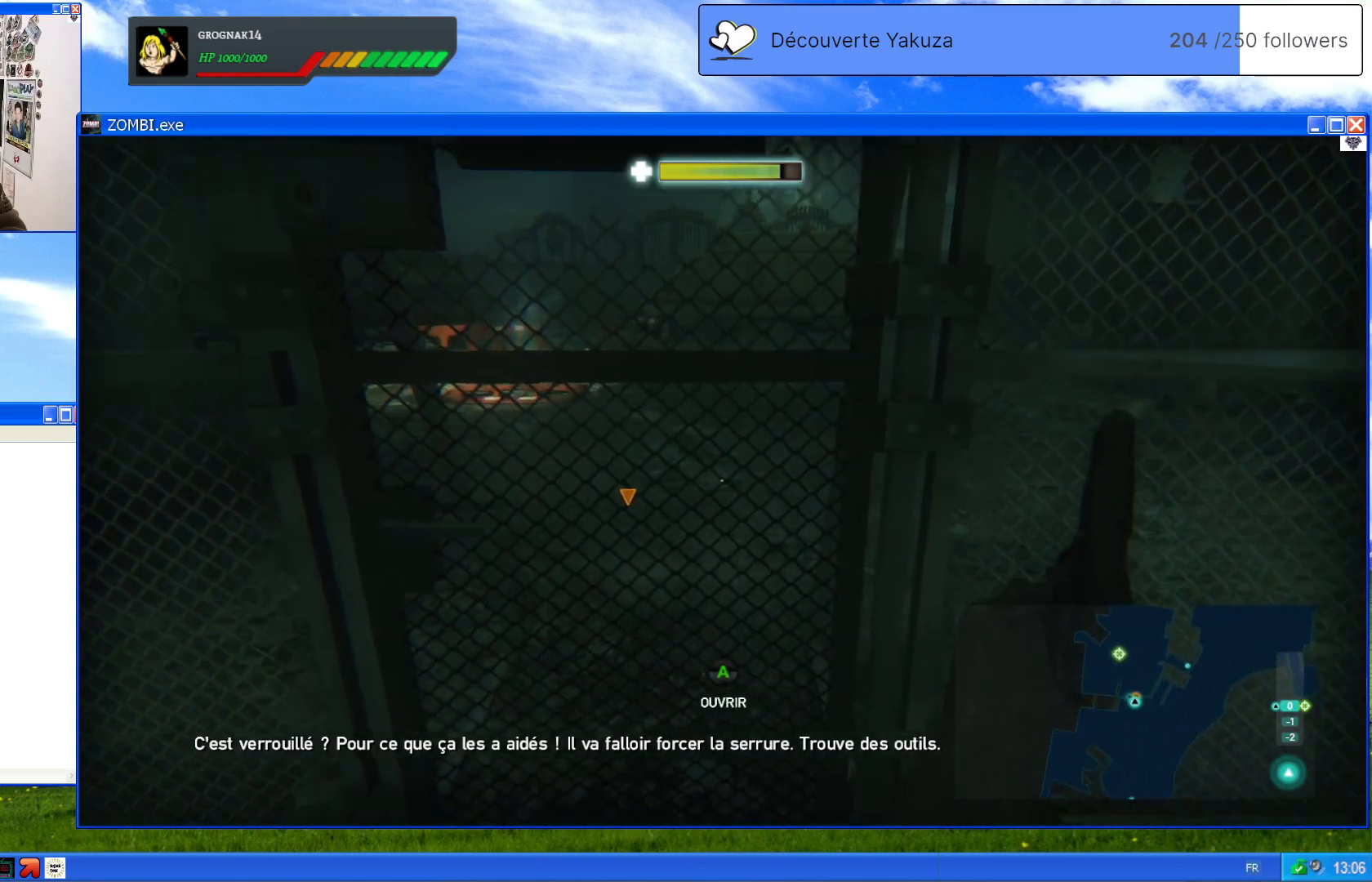
{"dt_ms": 500, "buttons": [], "left_stick": "center", "right_stick": "left", "events": [[340, "left_stick", "center"]]}
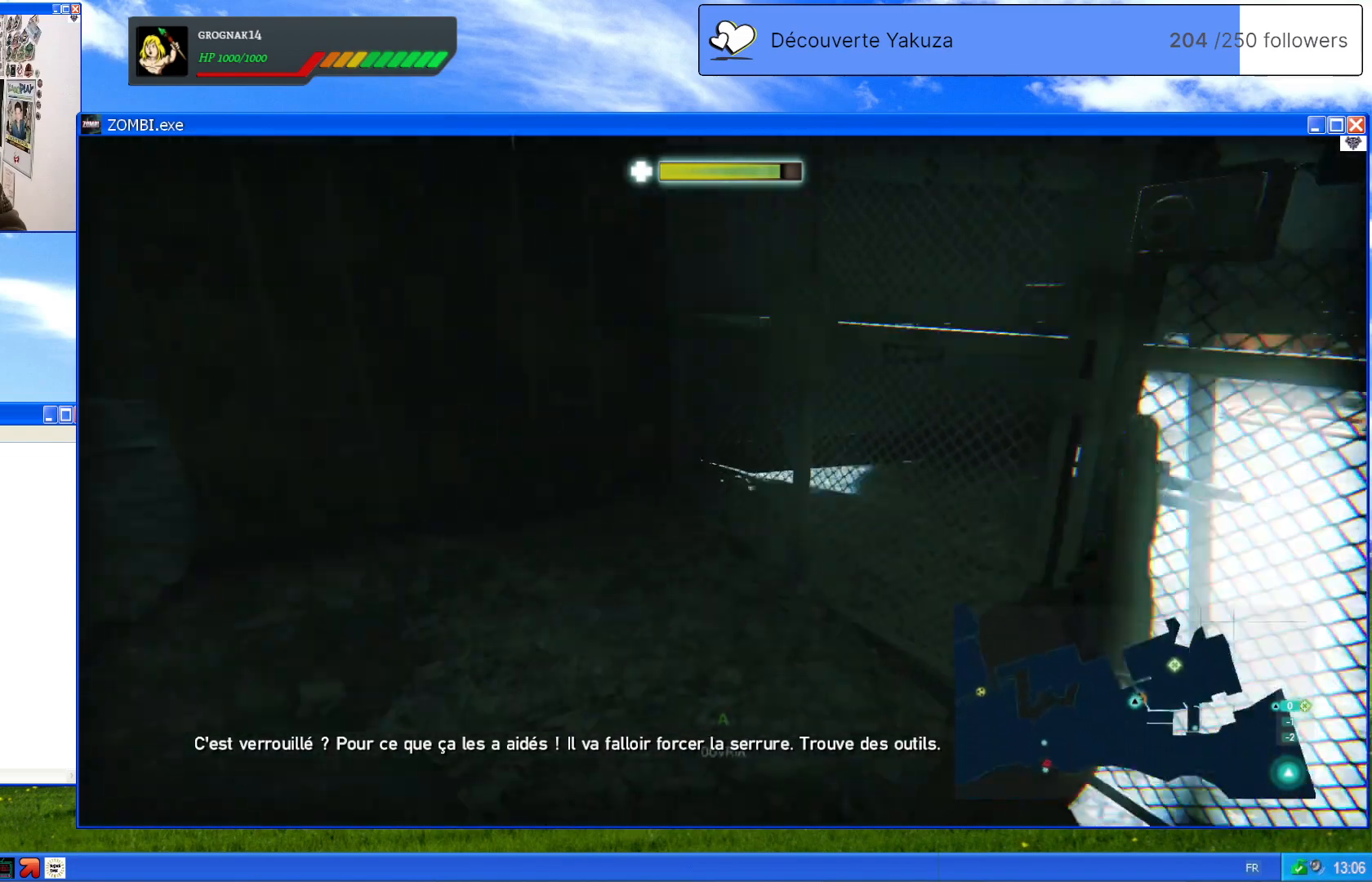
{"dt_ms": 1000, "buttons": [], "left_stick": "up", "right_stick": "left", "events": [[360, "right_stick", "center"], [440, "left_stick", "left"], [540, "left_stick", "up-left"], [560, "right_stick", "left"], [860, "left_stick", "up"]]}
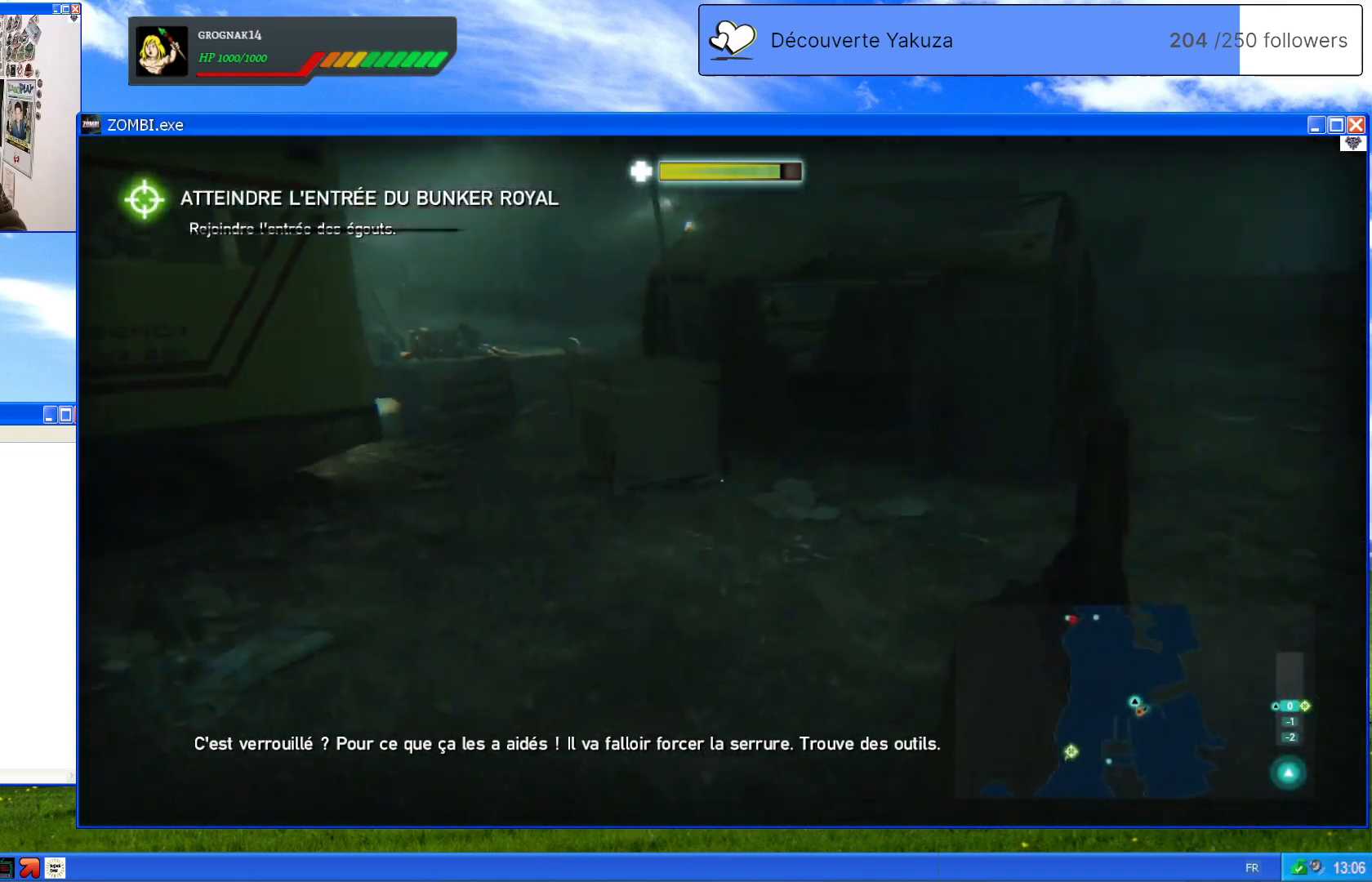
{"dt_ms": 500, "buttons": [], "left_stick": "up", "right_stick": "center", "events": [[20, "left_stick", "up-left"], [340, "left_stick", "up"], [440, "right_stick", "center"]]}
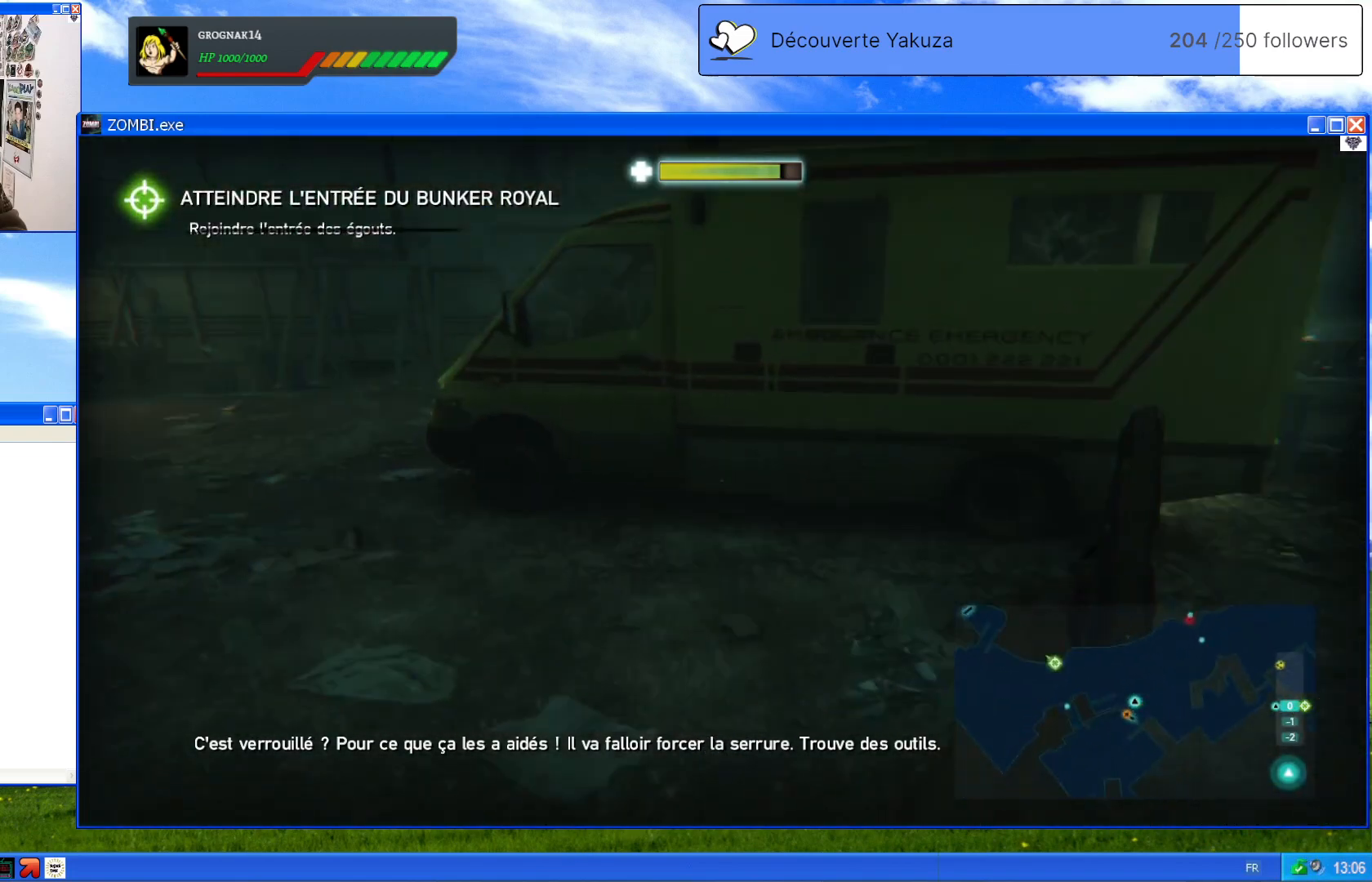
{"dt_ms": 500, "buttons": [], "left_stick": "up", "right_stick": "left", "events": [[260, "right_stick", "left"]]}
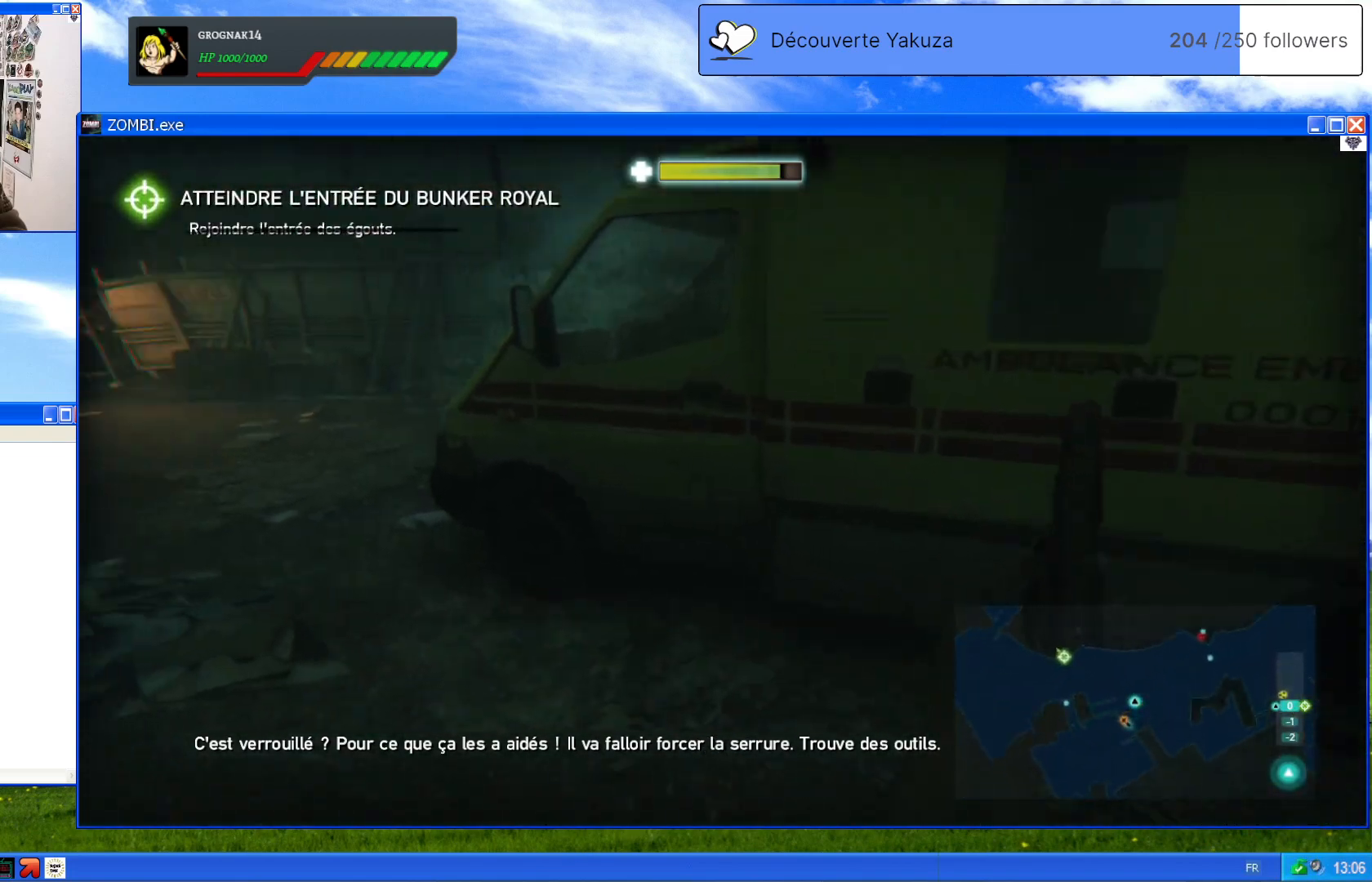
{"dt_ms": 500, "buttons": [], "left_stick": "up", "right_stick": "center", "events": [[300, "right_stick", "center"]]}
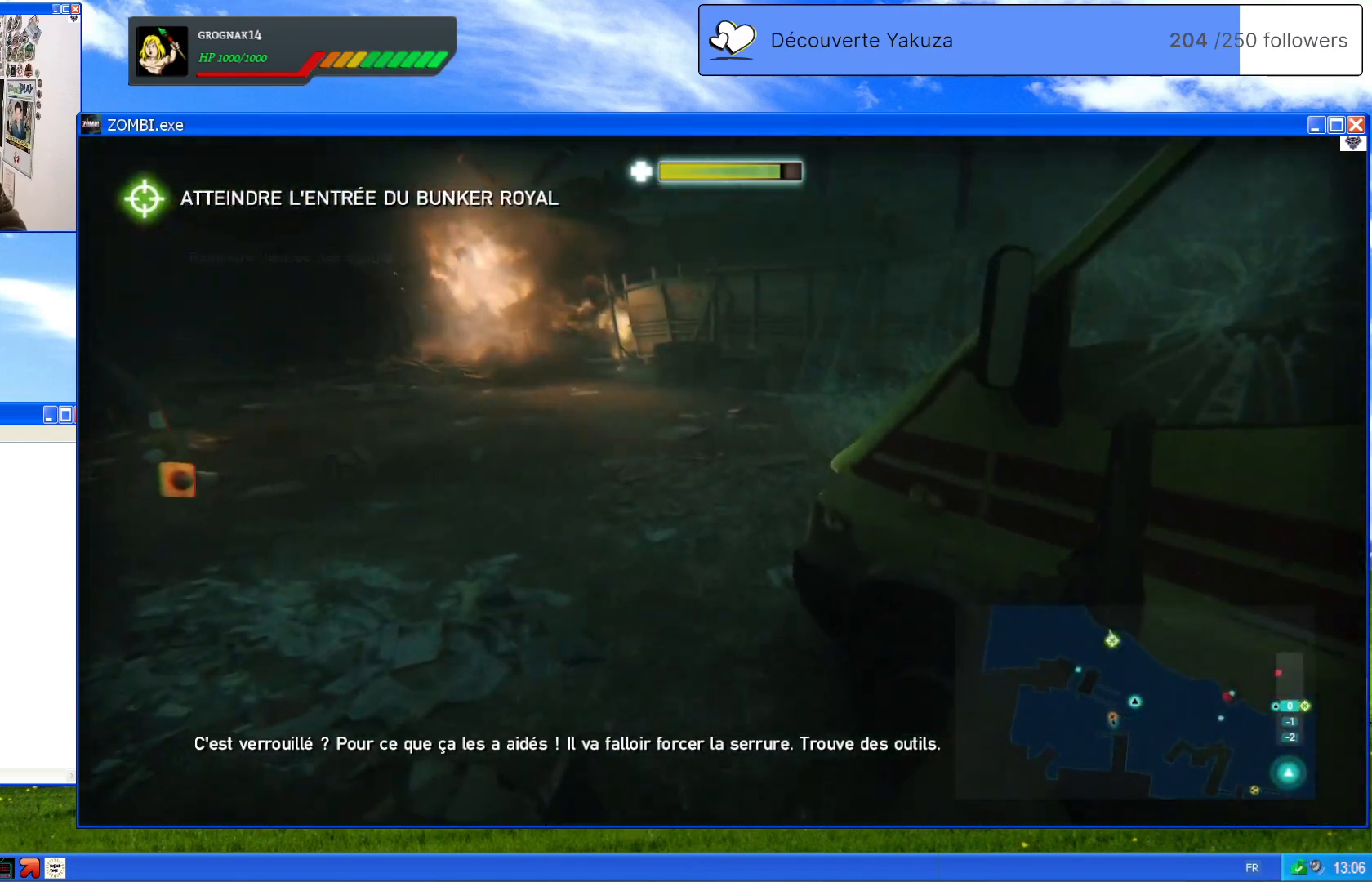
{"dt_ms": 500, "buttons": [], "left_stick": "up-left", "right_stick": "center", "events": [[160, "left_stick", "up-left"]]}
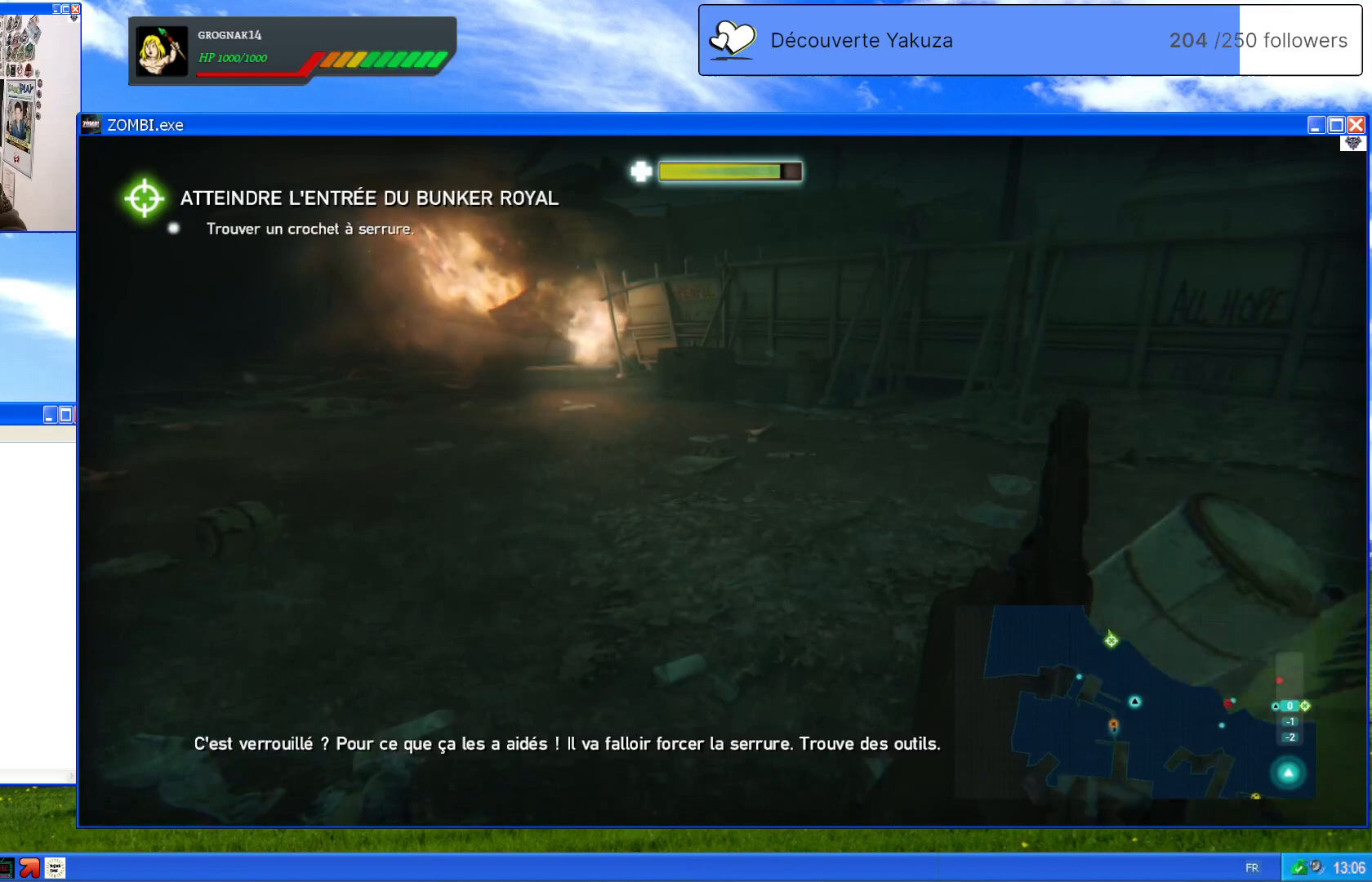
{"dt_ms": 500, "buttons": [], "left_stick": "up-left", "right_stick": "up-left", "events": [[260, "right_stick", "up"], [460, "right_stick", "up-left"]]}
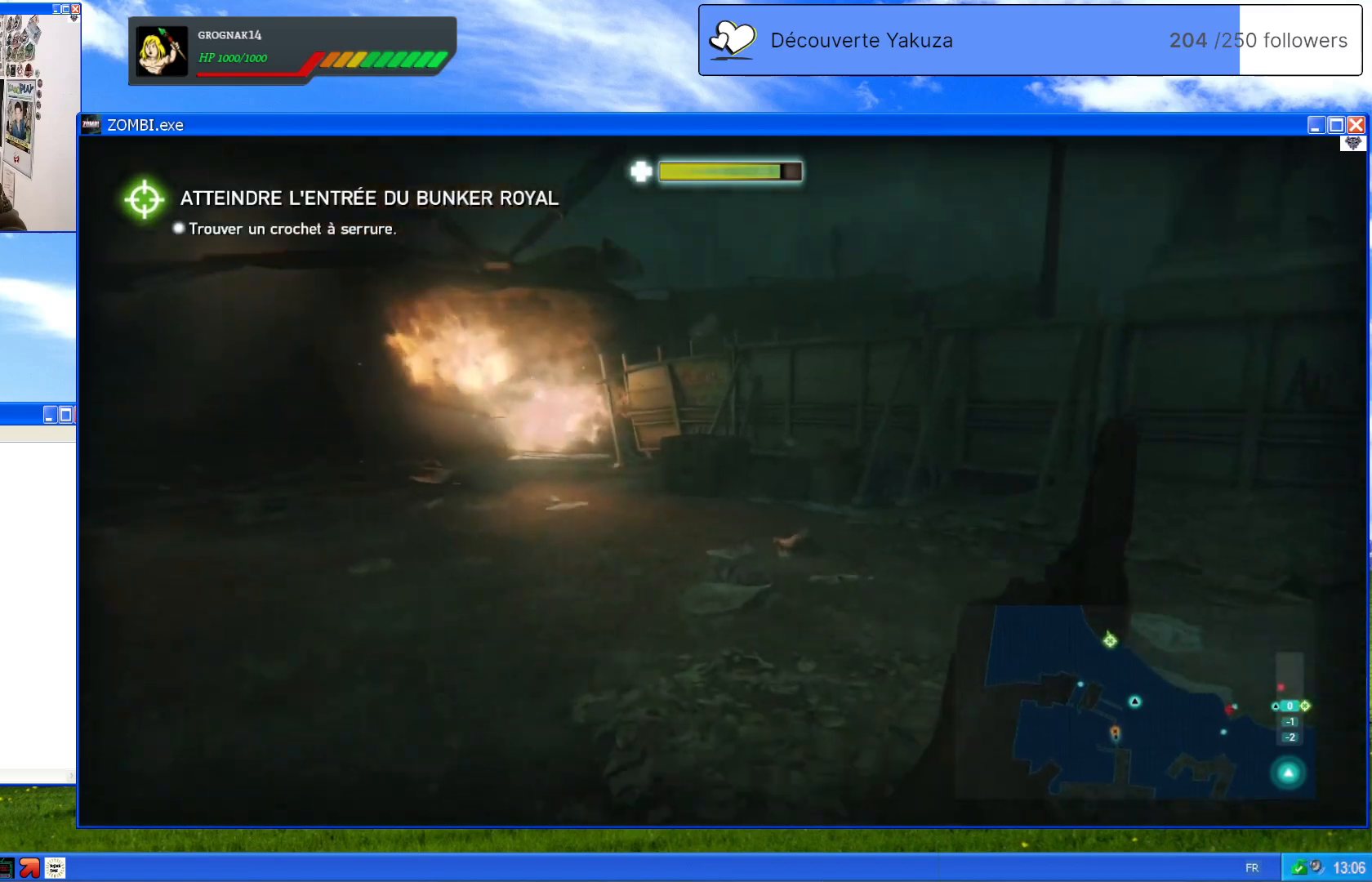
{"dt_ms": 500, "buttons": [], "left_stick": "up-left", "right_stick": "center", "events": [[20, "right_stick", "left"], [420, "right_stick", "center"]]}
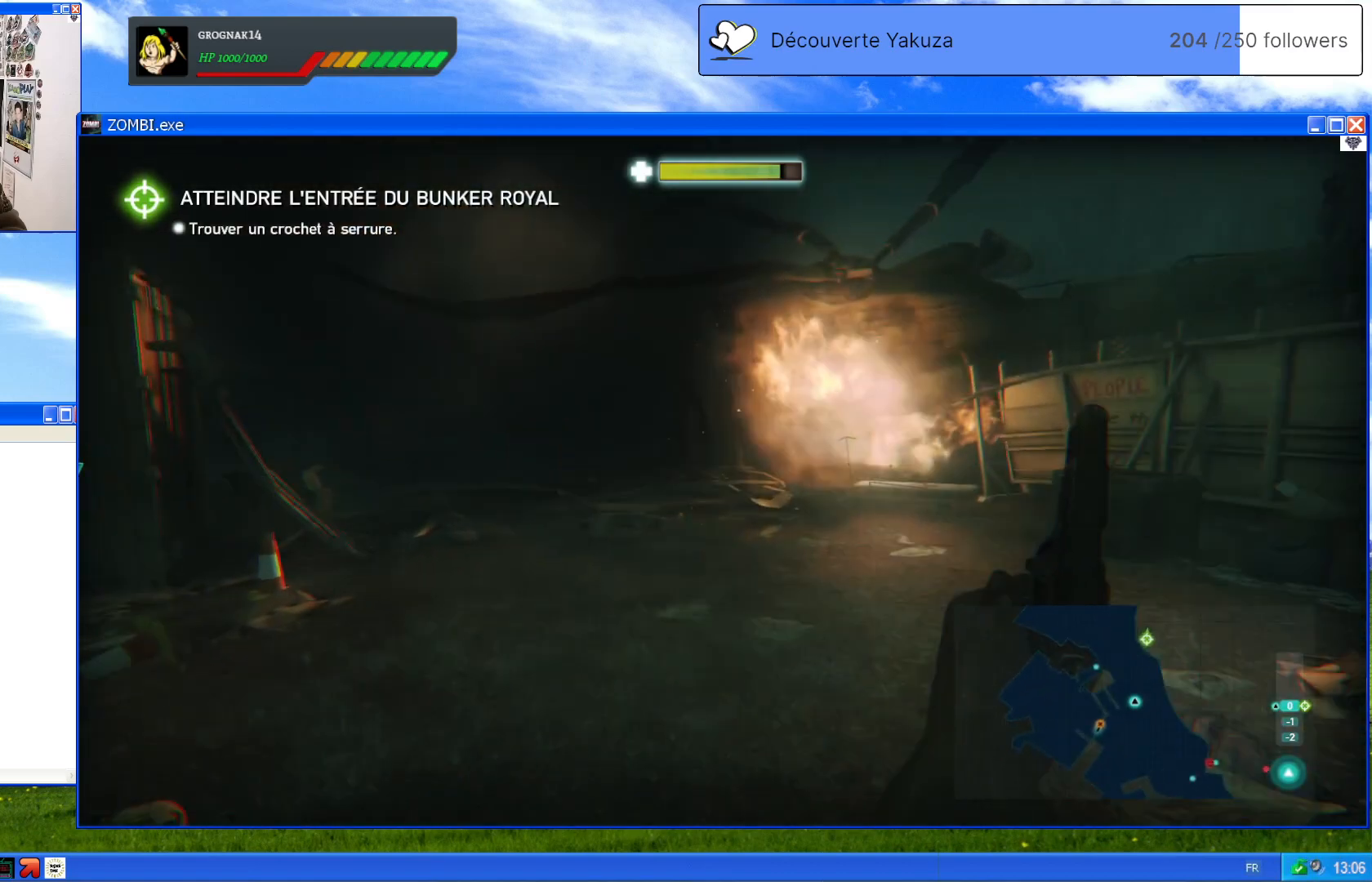
{"dt_ms": 500, "buttons": [], "left_stick": "up-left", "right_stick": "center", "events": []}
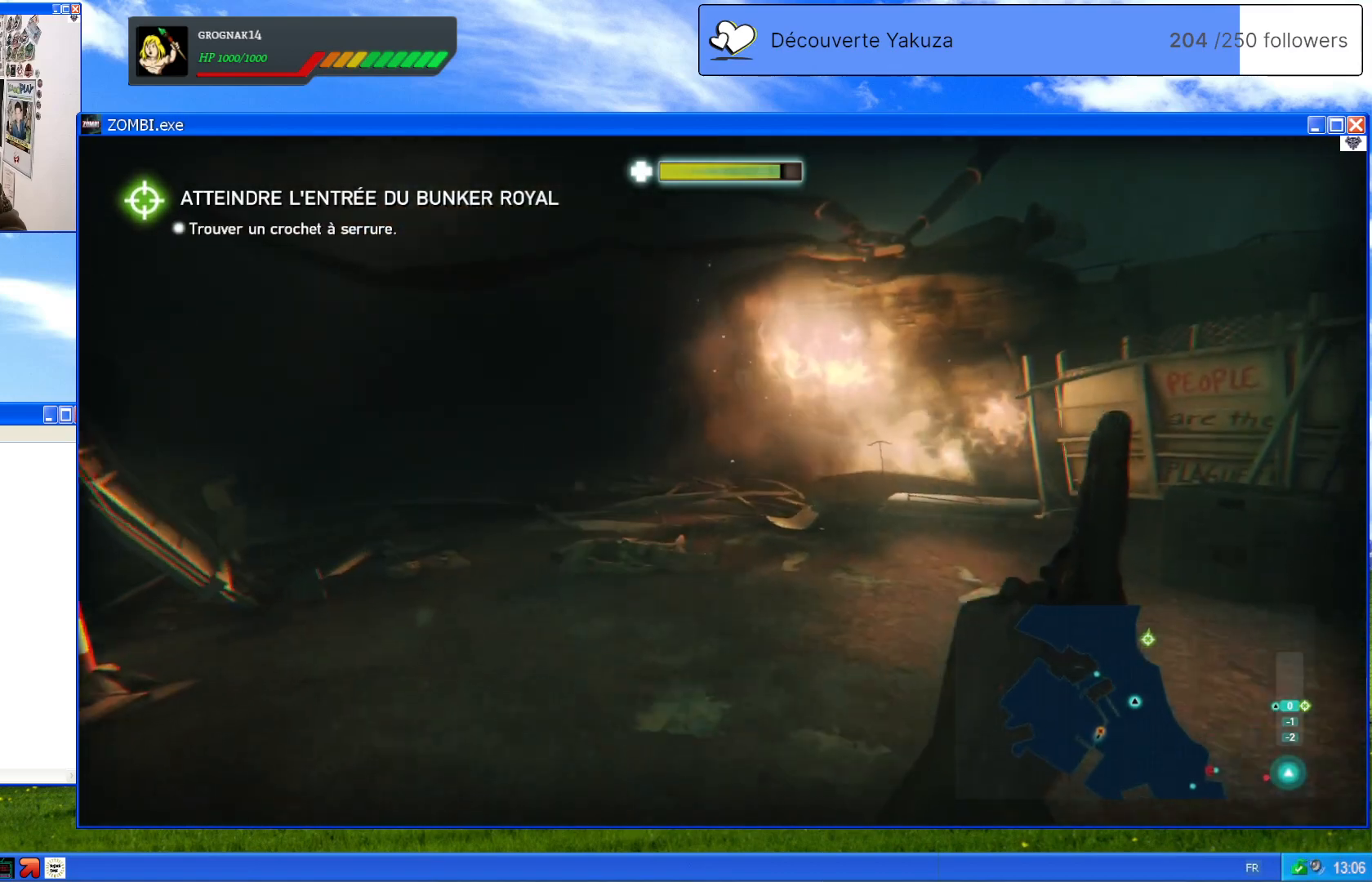
{"dt_ms": 500, "buttons": [], "left_stick": "up-left", "right_stick": "down-left", "events": [[340, "right_stick", "down-left"]]}
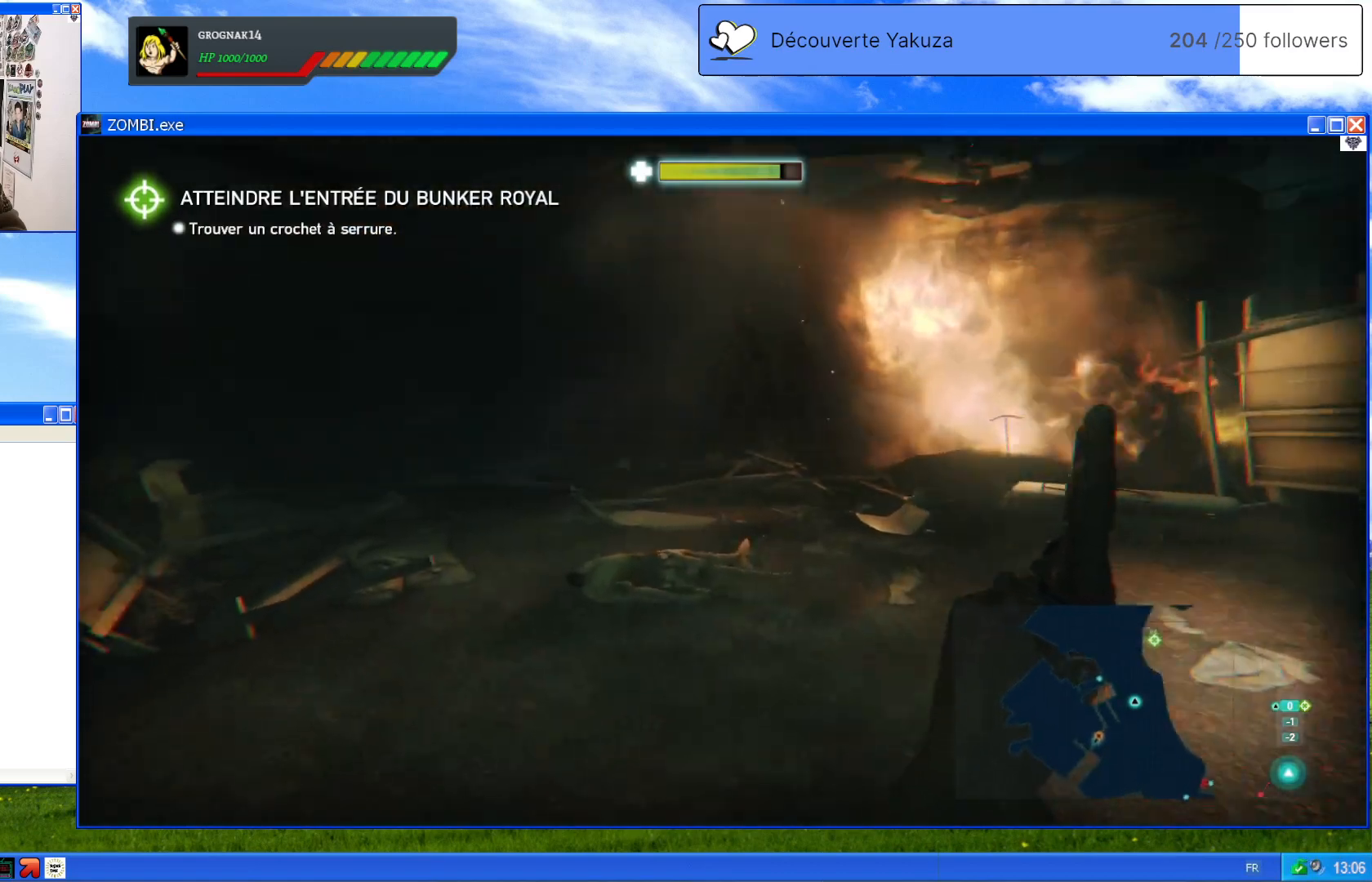
{"dt_ms": 500, "buttons": [], "left_stick": "up-left", "right_stick": "center", "events": [[100, "right_stick", "center"]]}